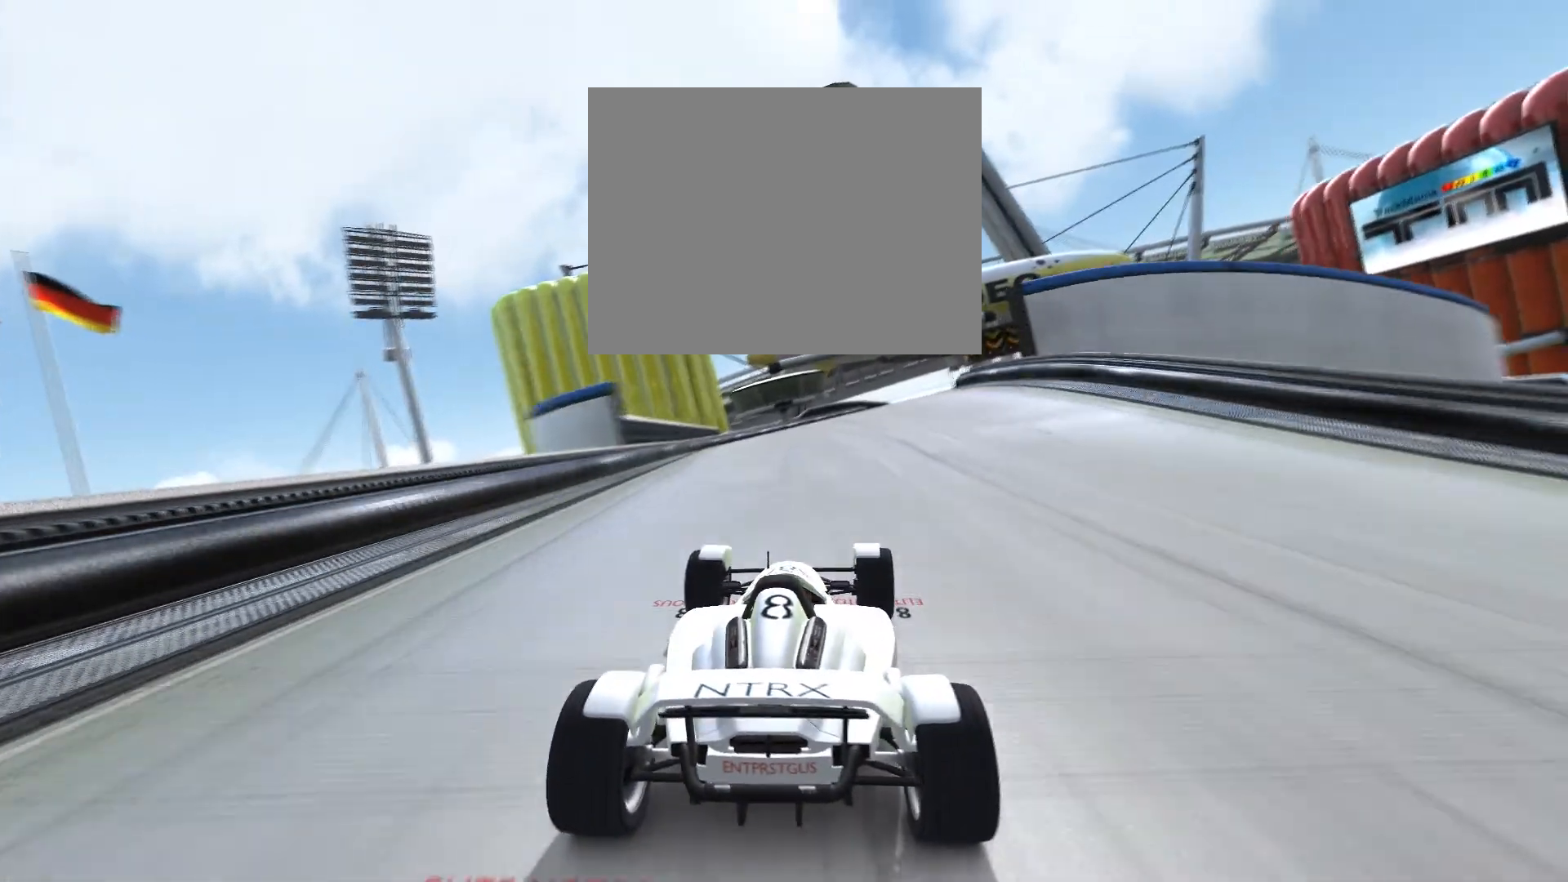
Gameplay with keyboard; each line is a JSON object with the keys held at the frame after it. "events" lists presses ("down") and releases ("up") of "down", "left", "right" and "up" between this image and that frame as [ms after this image, input, new state], when the widget could be followed in between. No other keys are recorded. Mouse input is not recorded.
{"keys": ["right", "up"], "events": [[233, "right", "down"], [367, "right", "up"], [500, "right", "down"]]}
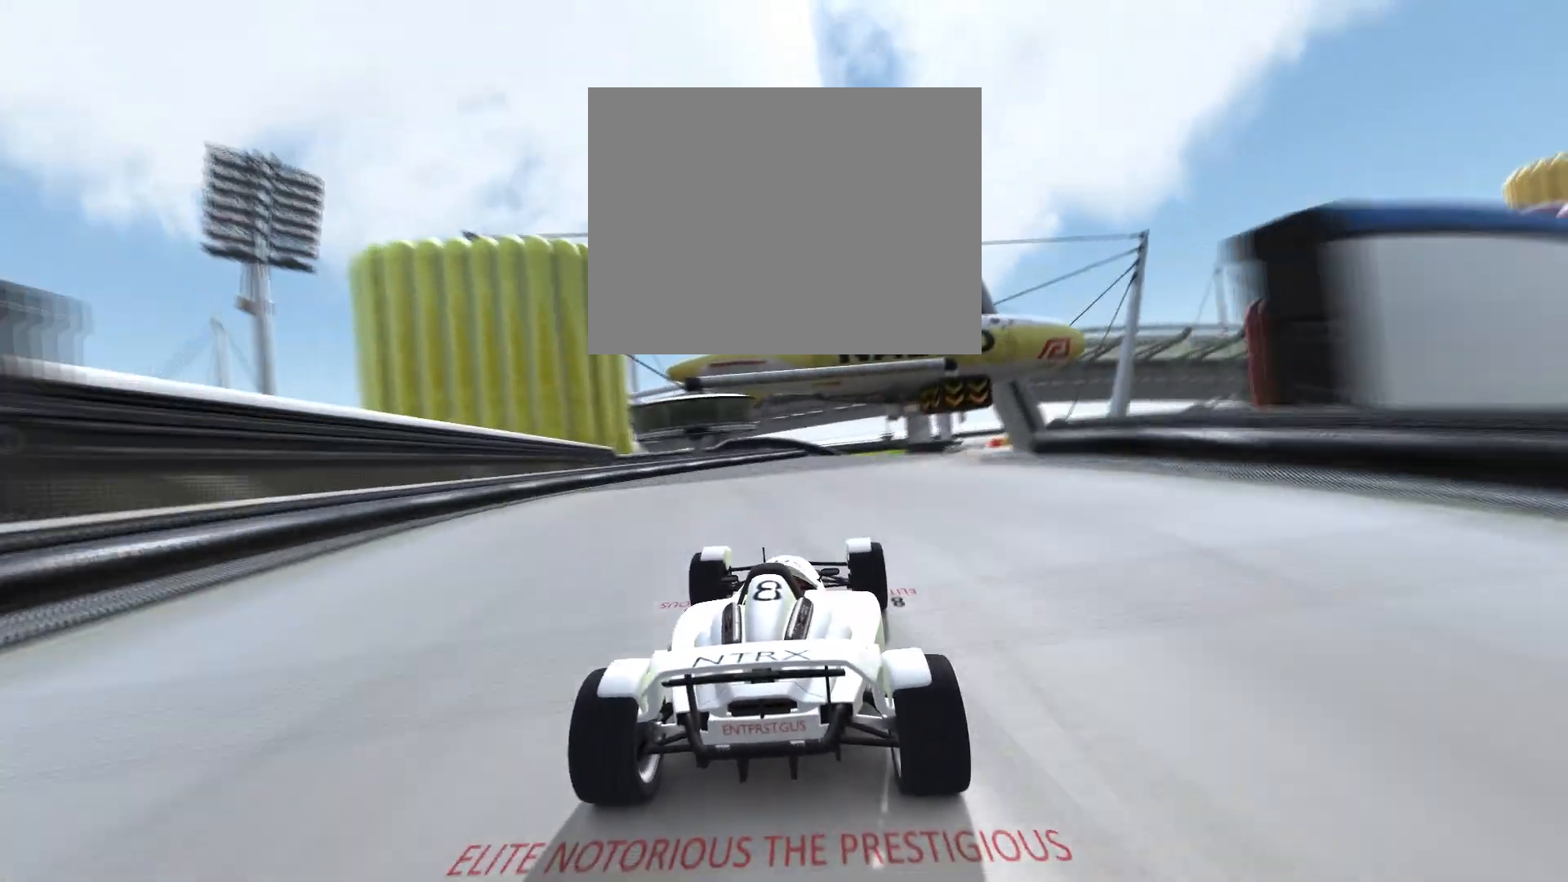
{"keys": ["up"], "events": [[100, "right", "up"], [200, "right", "down"], [333, "right", "up"]]}
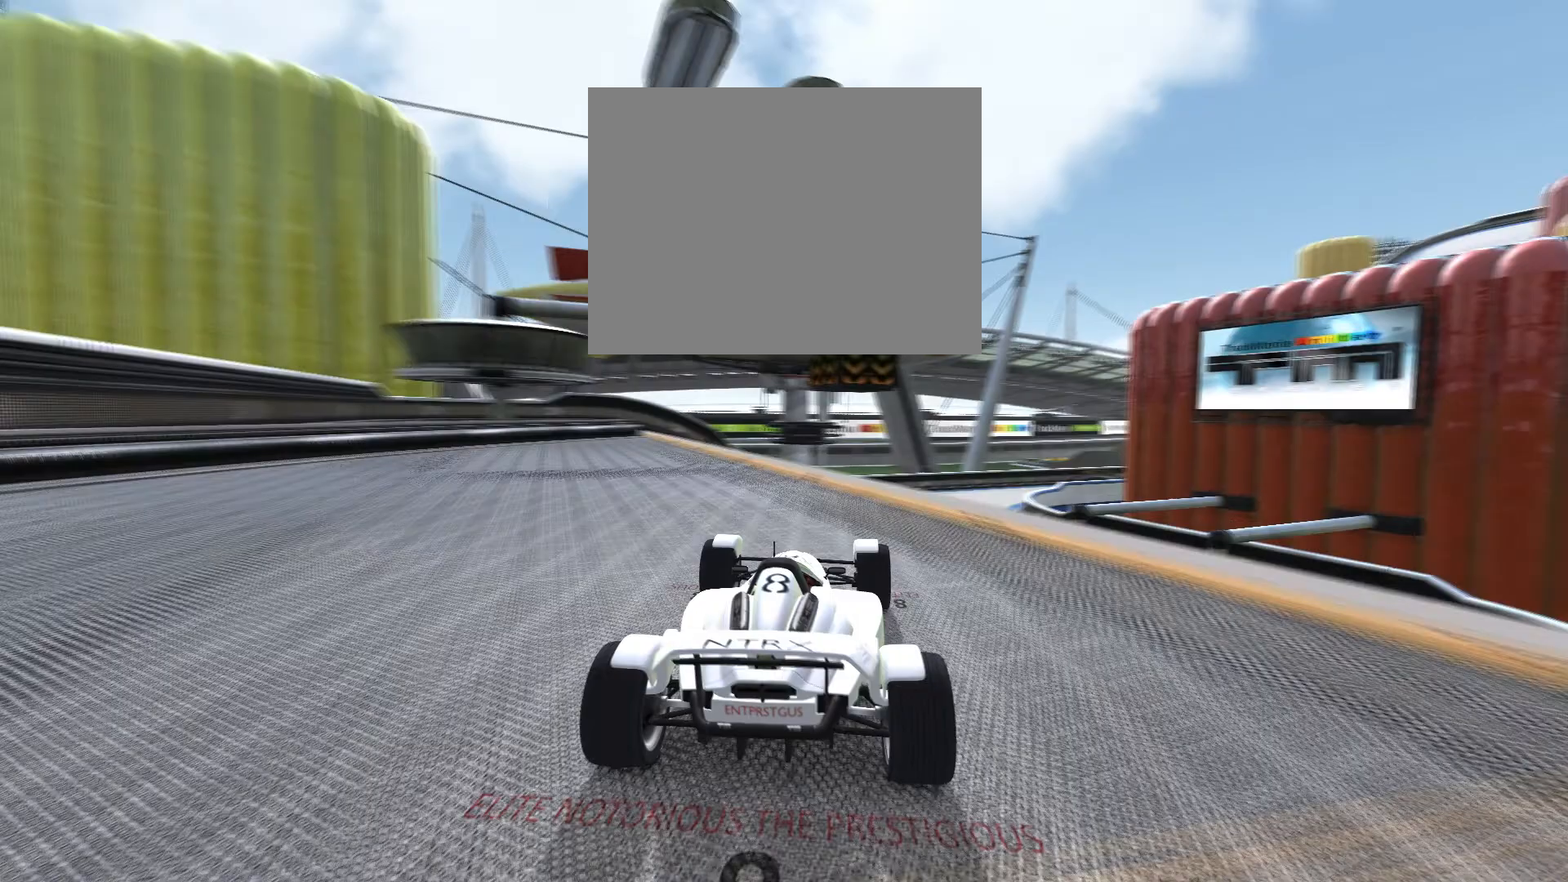
{"keys": ["up"], "events": [[167, "right", "down"], [300, "right", "up"]]}
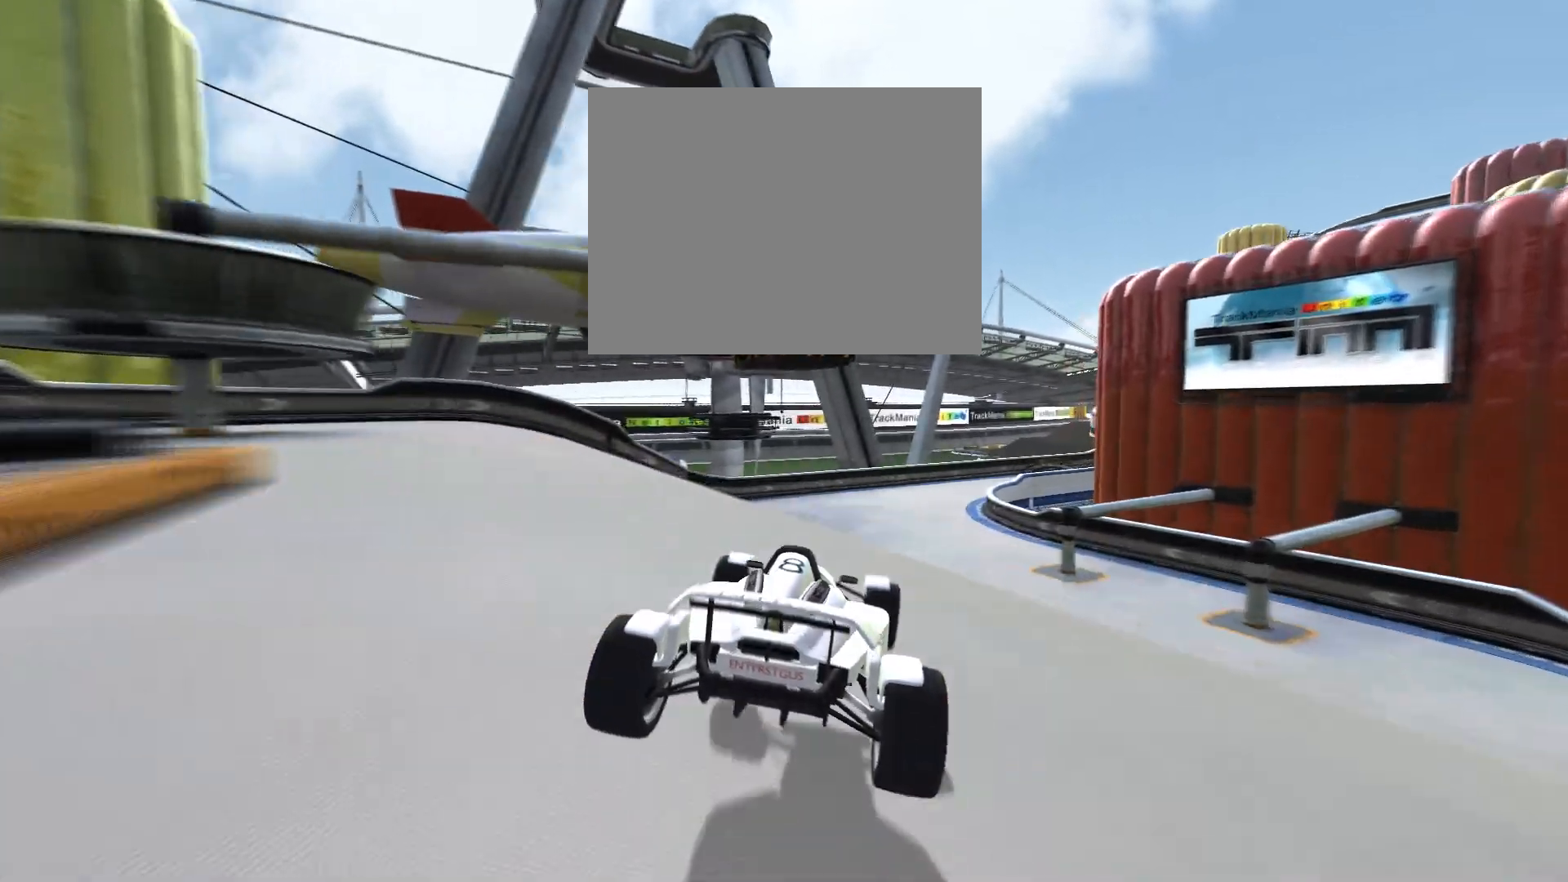
{"keys": ["up"], "events": []}
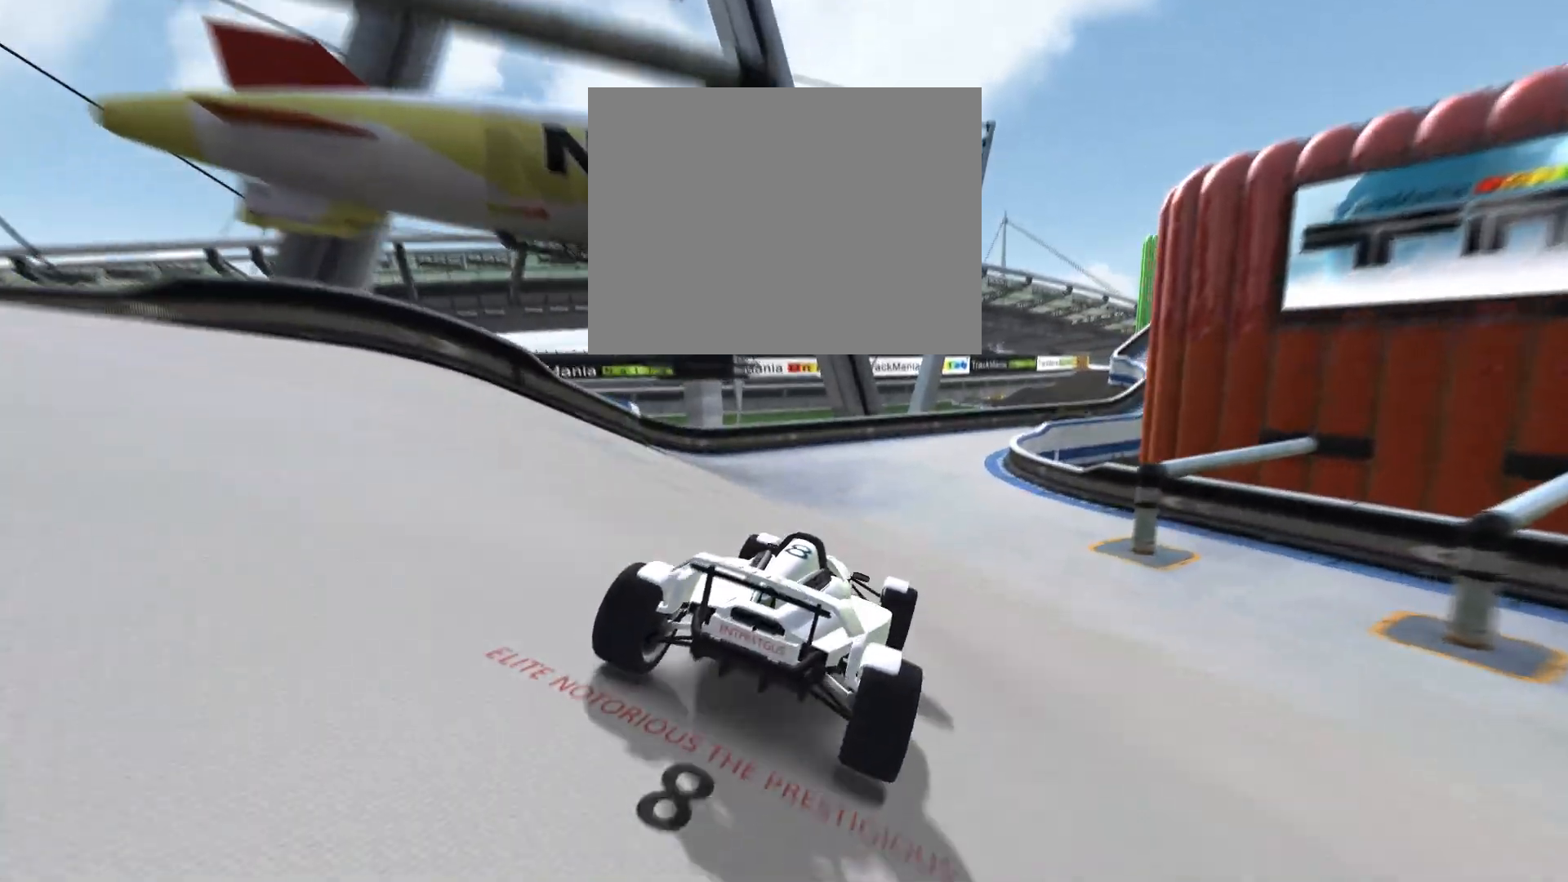
{"keys": ["up"], "events": []}
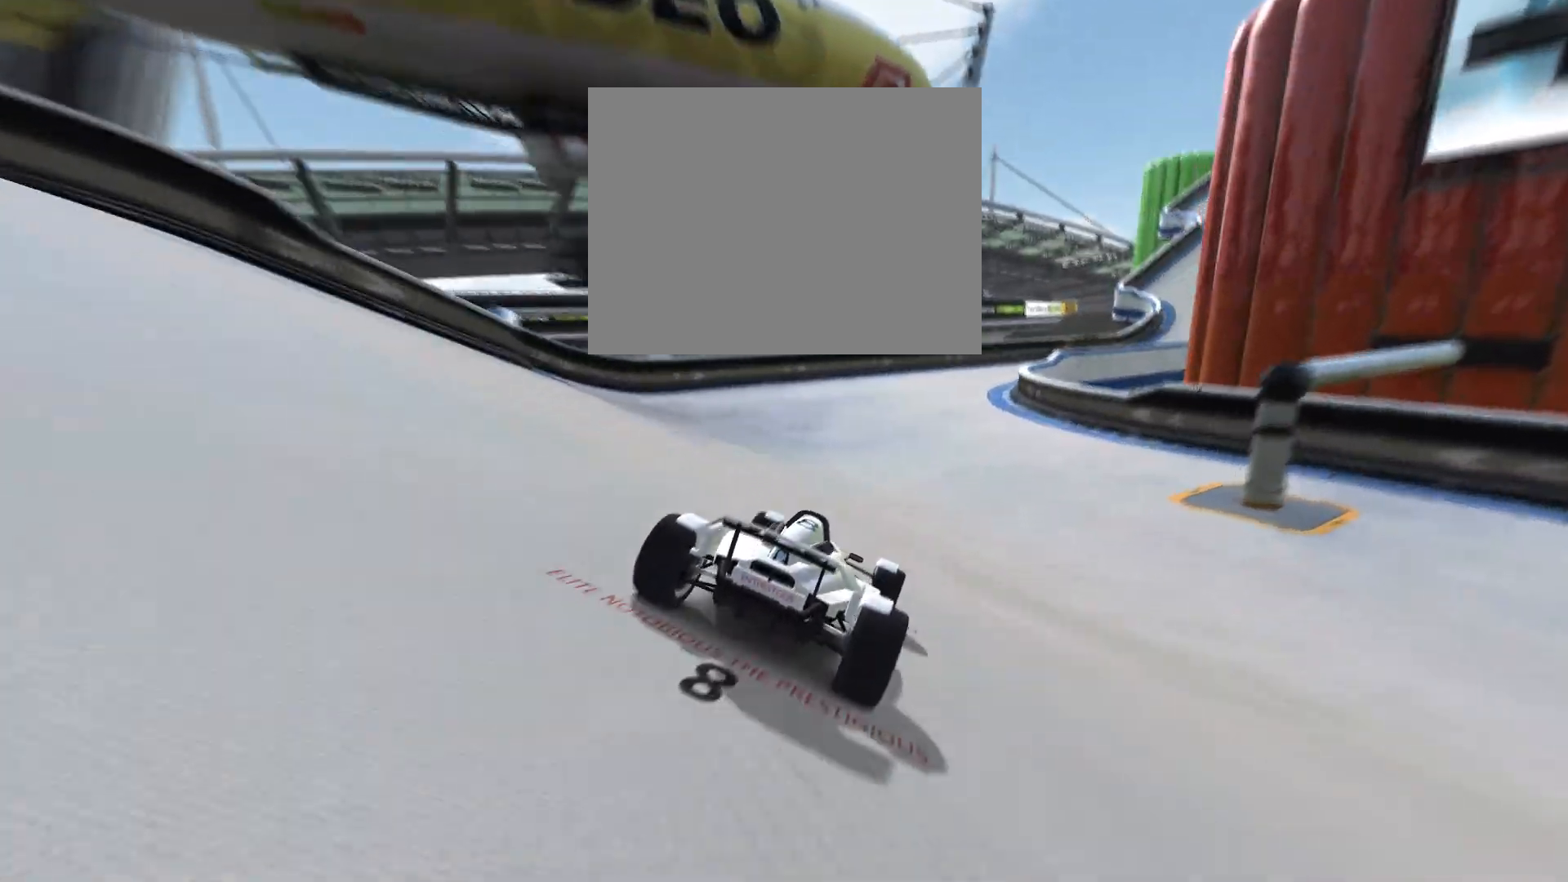
{"keys": ["up"], "events": []}
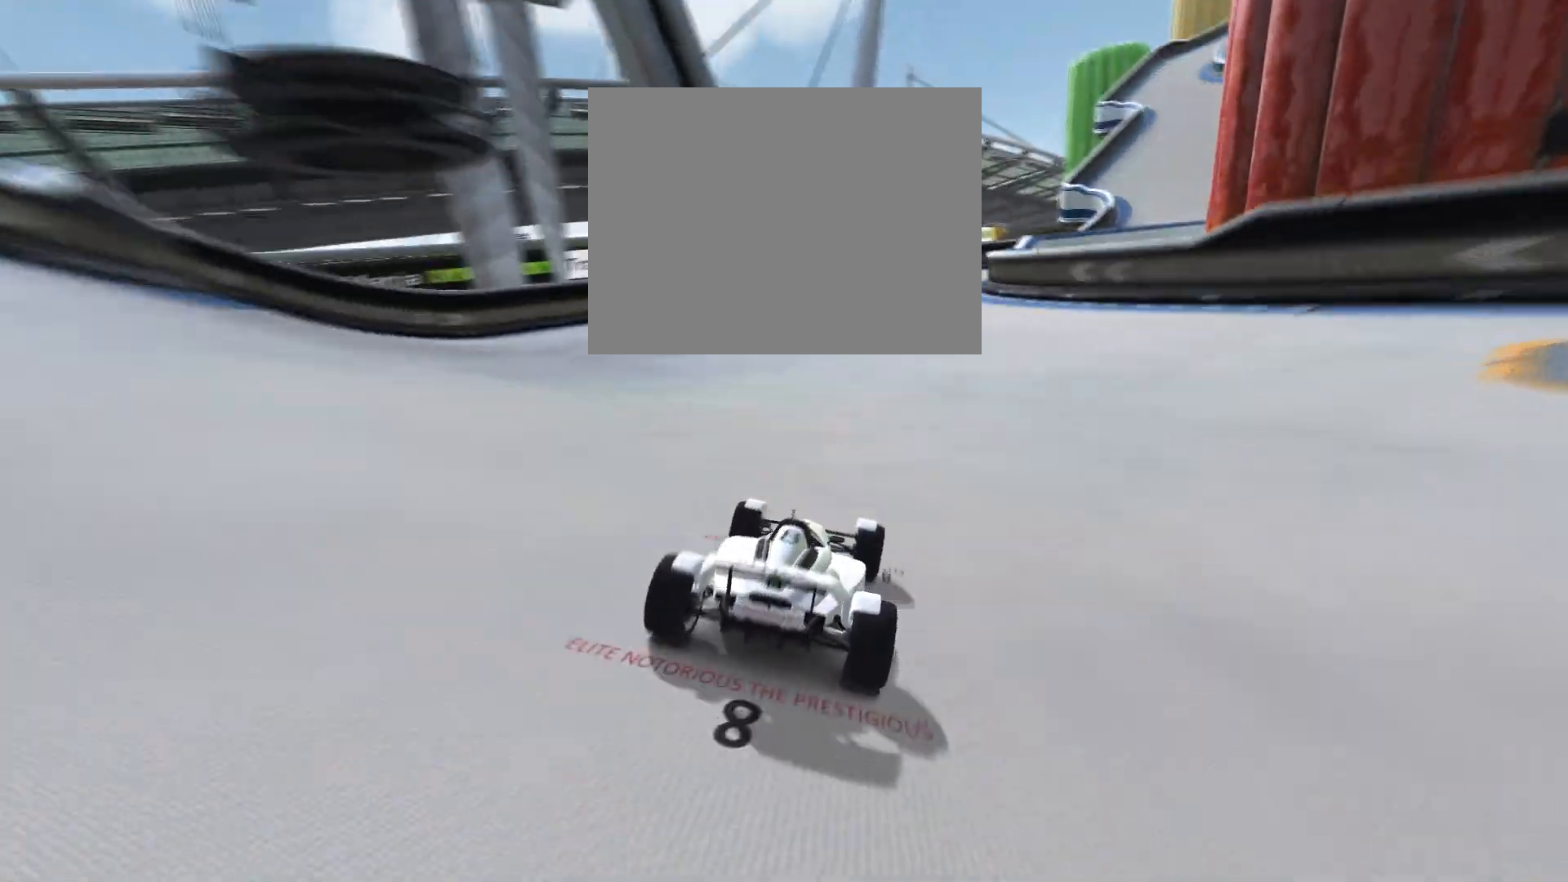
{"keys": ["up"], "events": [[333, "right", "down"], [433, "right", "up"]]}
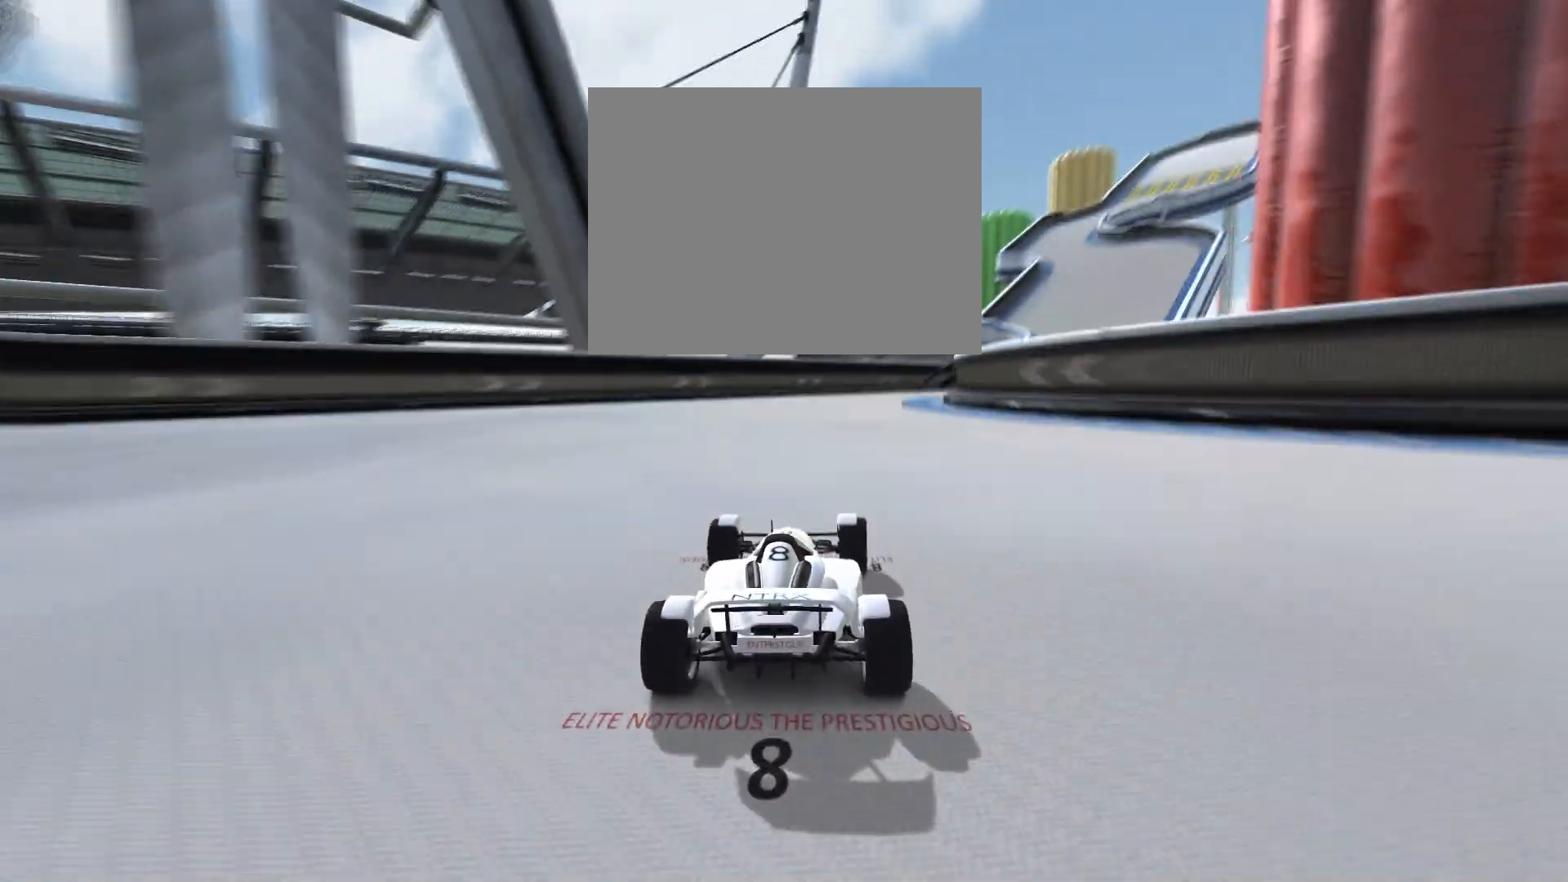
{"keys": ["up"], "events": [[200, "right", "down"], [400, "right", "up"]]}
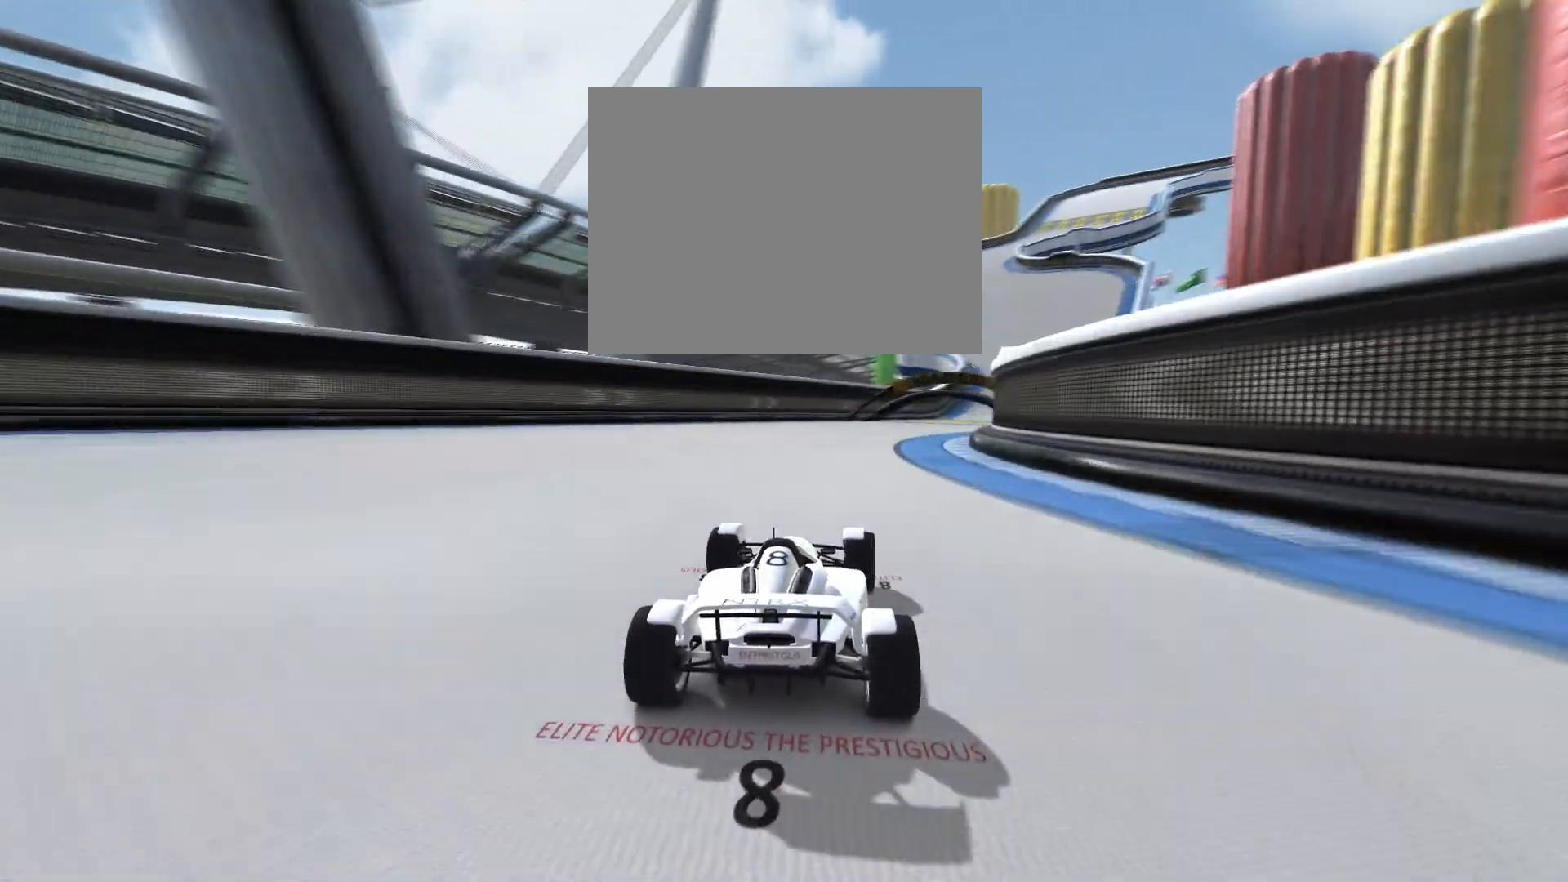
{"keys": ["right", "up"], "events": [[100, "right", "down"], [267, "right", "up"], [367, "right", "down"]]}
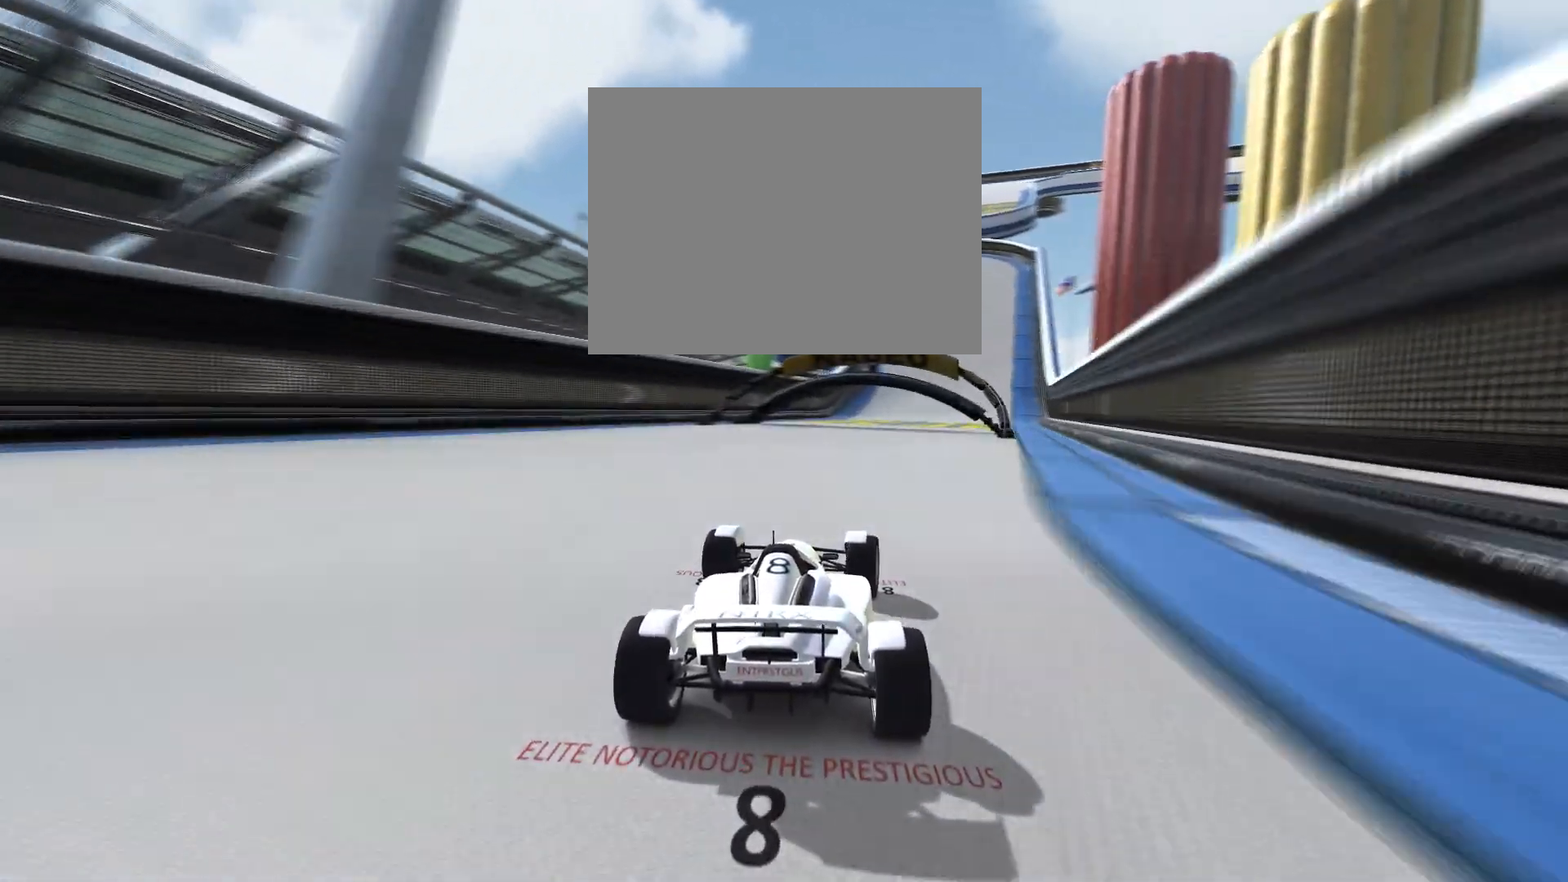
{"keys": ["up"], "events": [[33, "right", "up"]]}
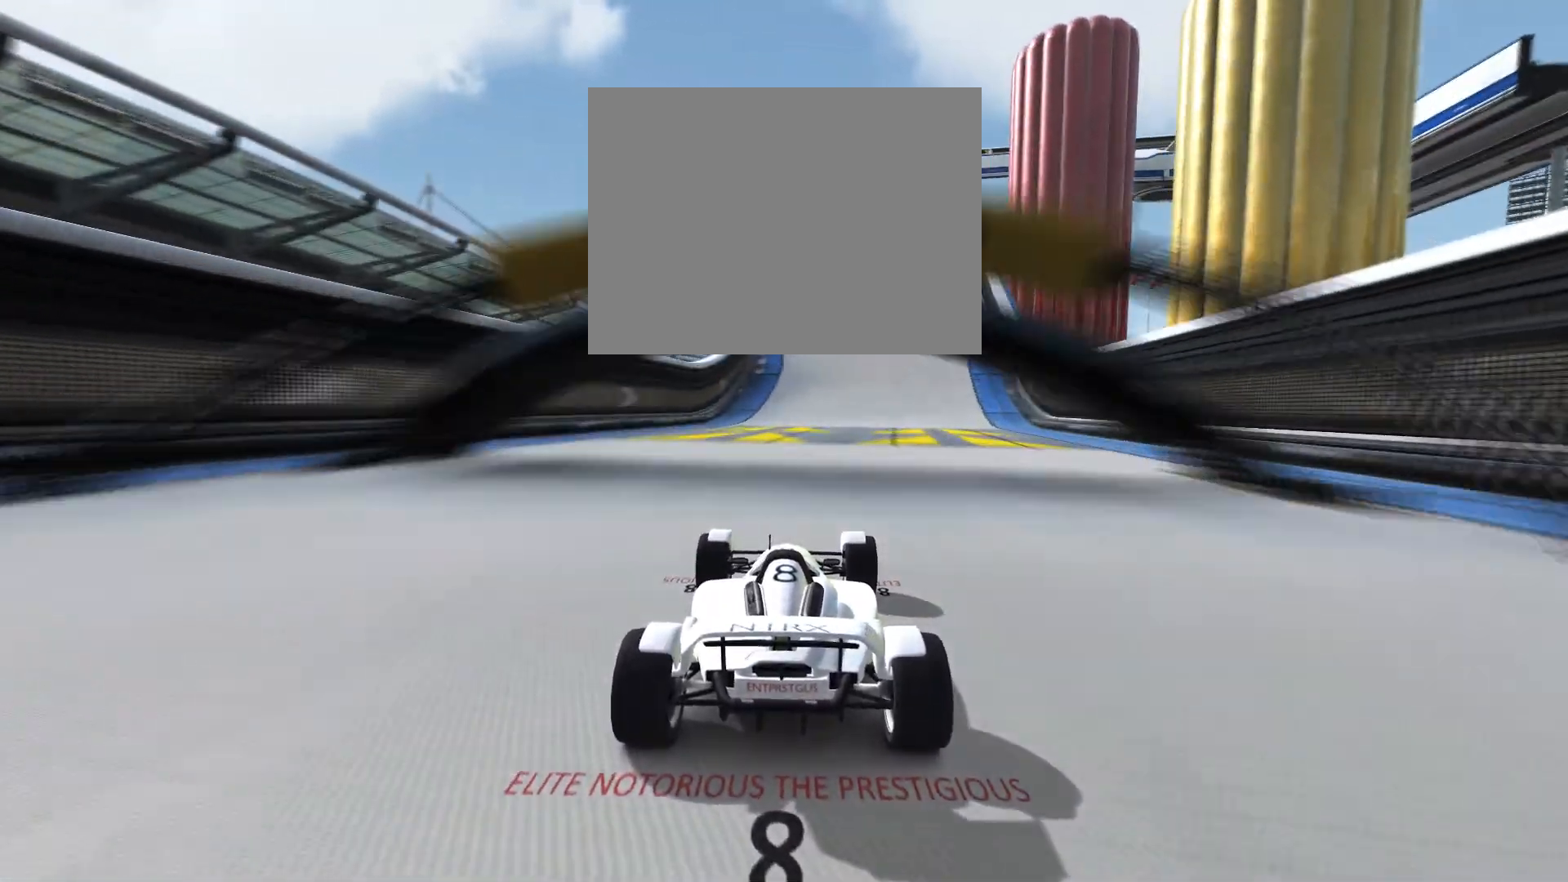
{"keys": ["up"], "events": []}
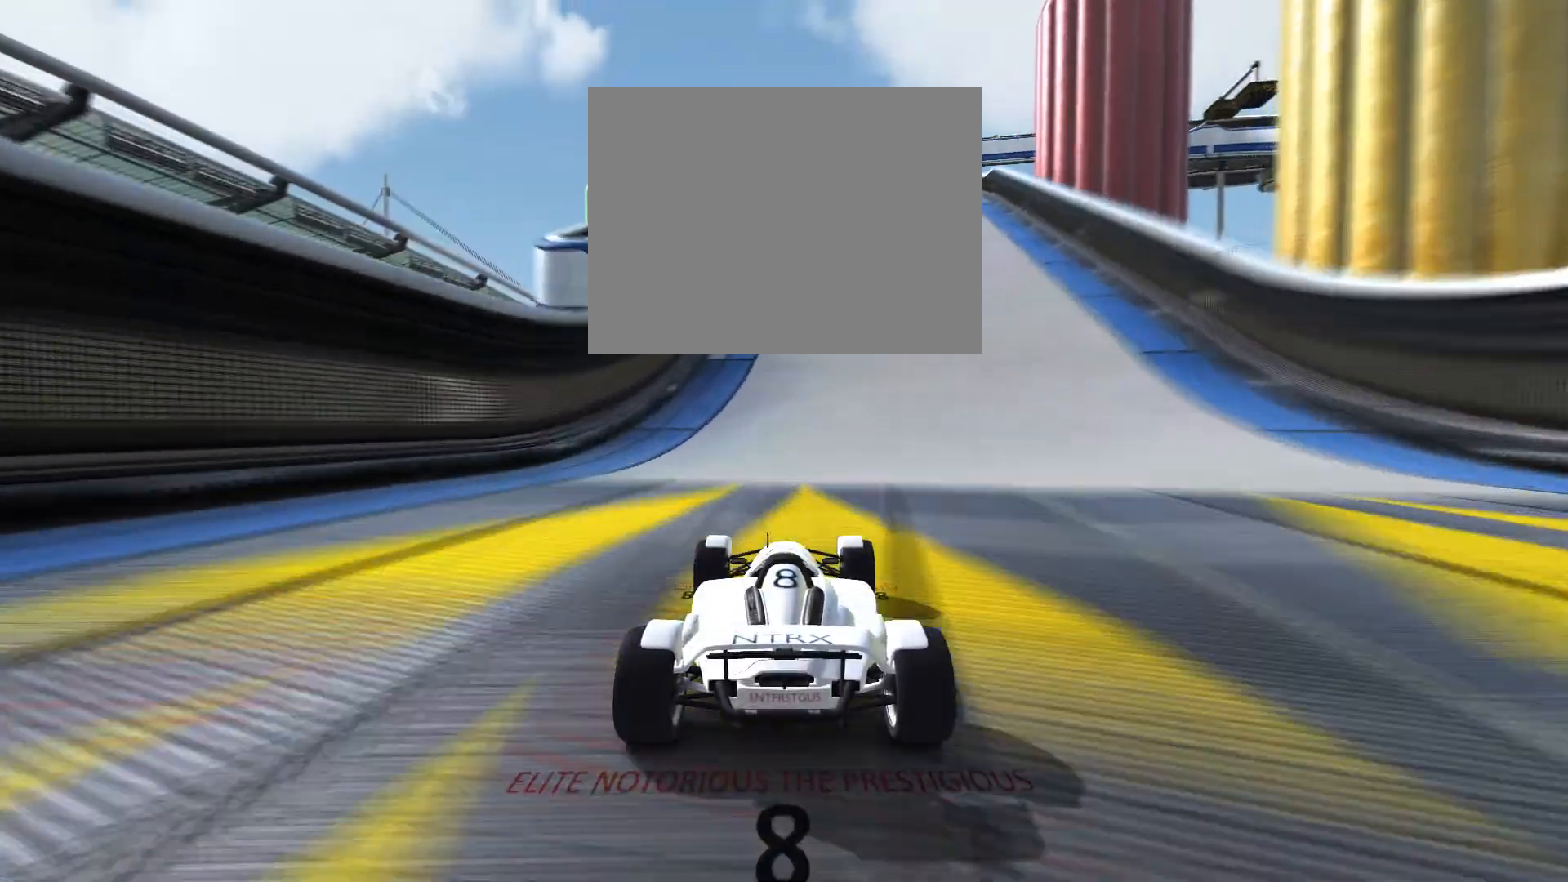
{"keys": ["left", "up"], "events": [[467, "left", "down"]]}
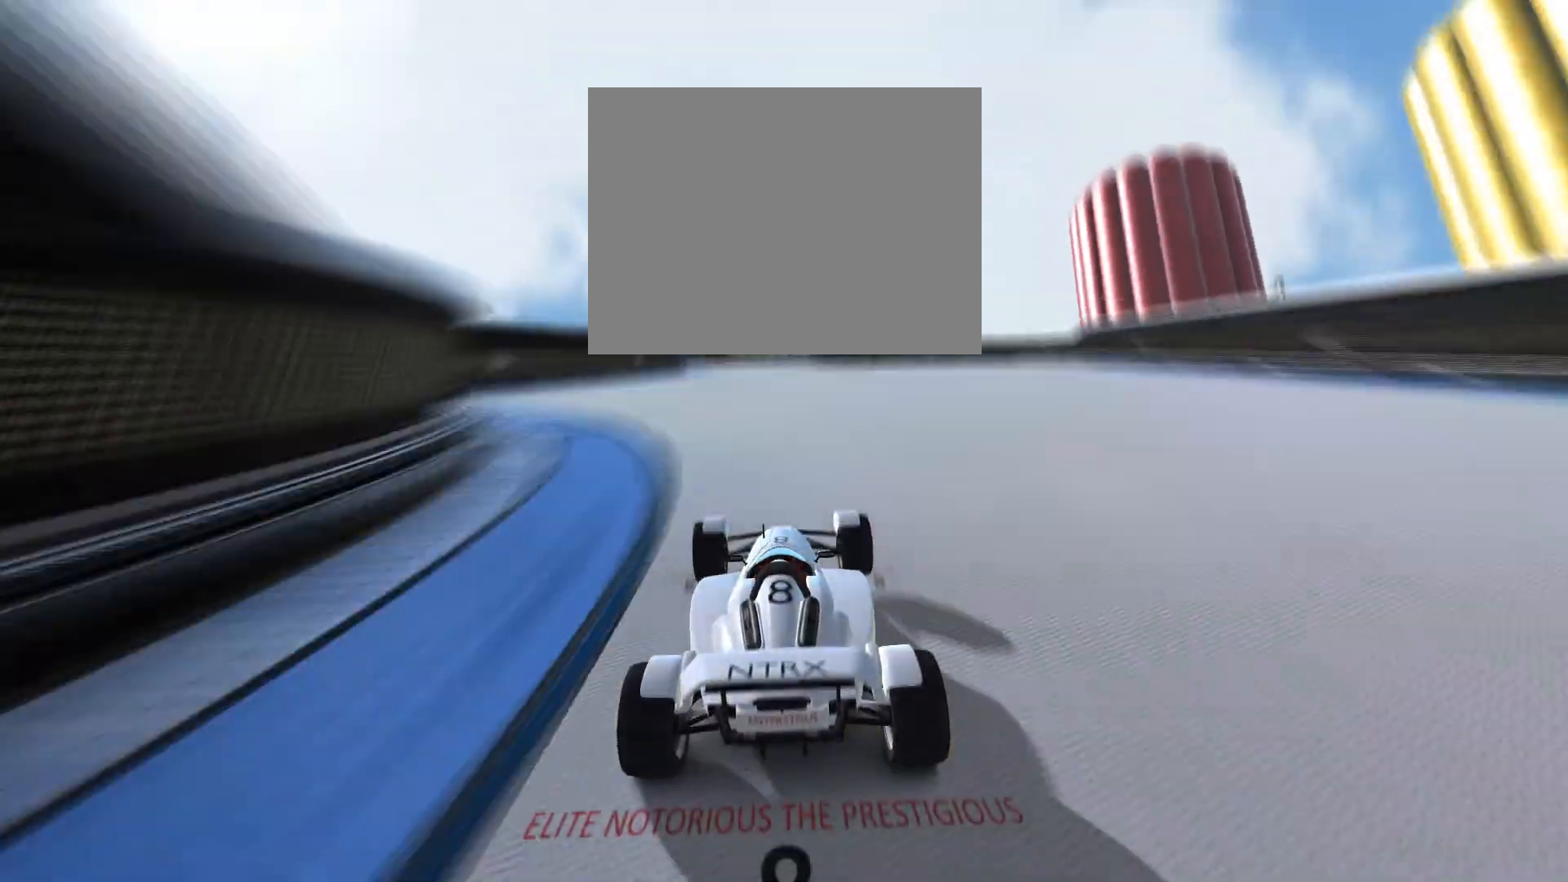
{"keys": ["up"], "events": [[100, "left", "up"]]}
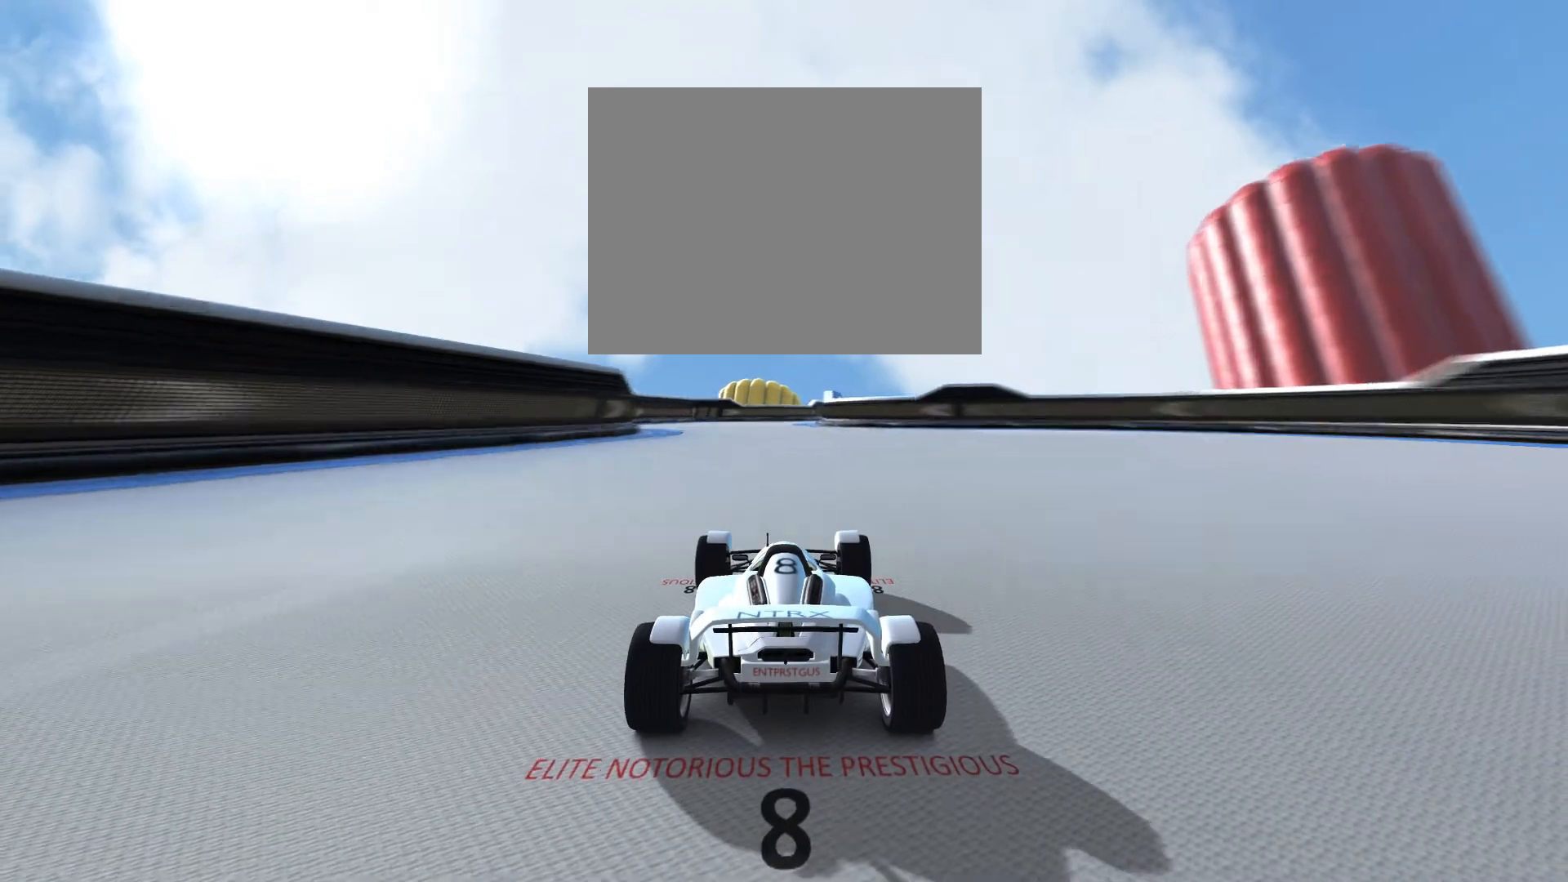
{"keys": ["up"], "events": []}
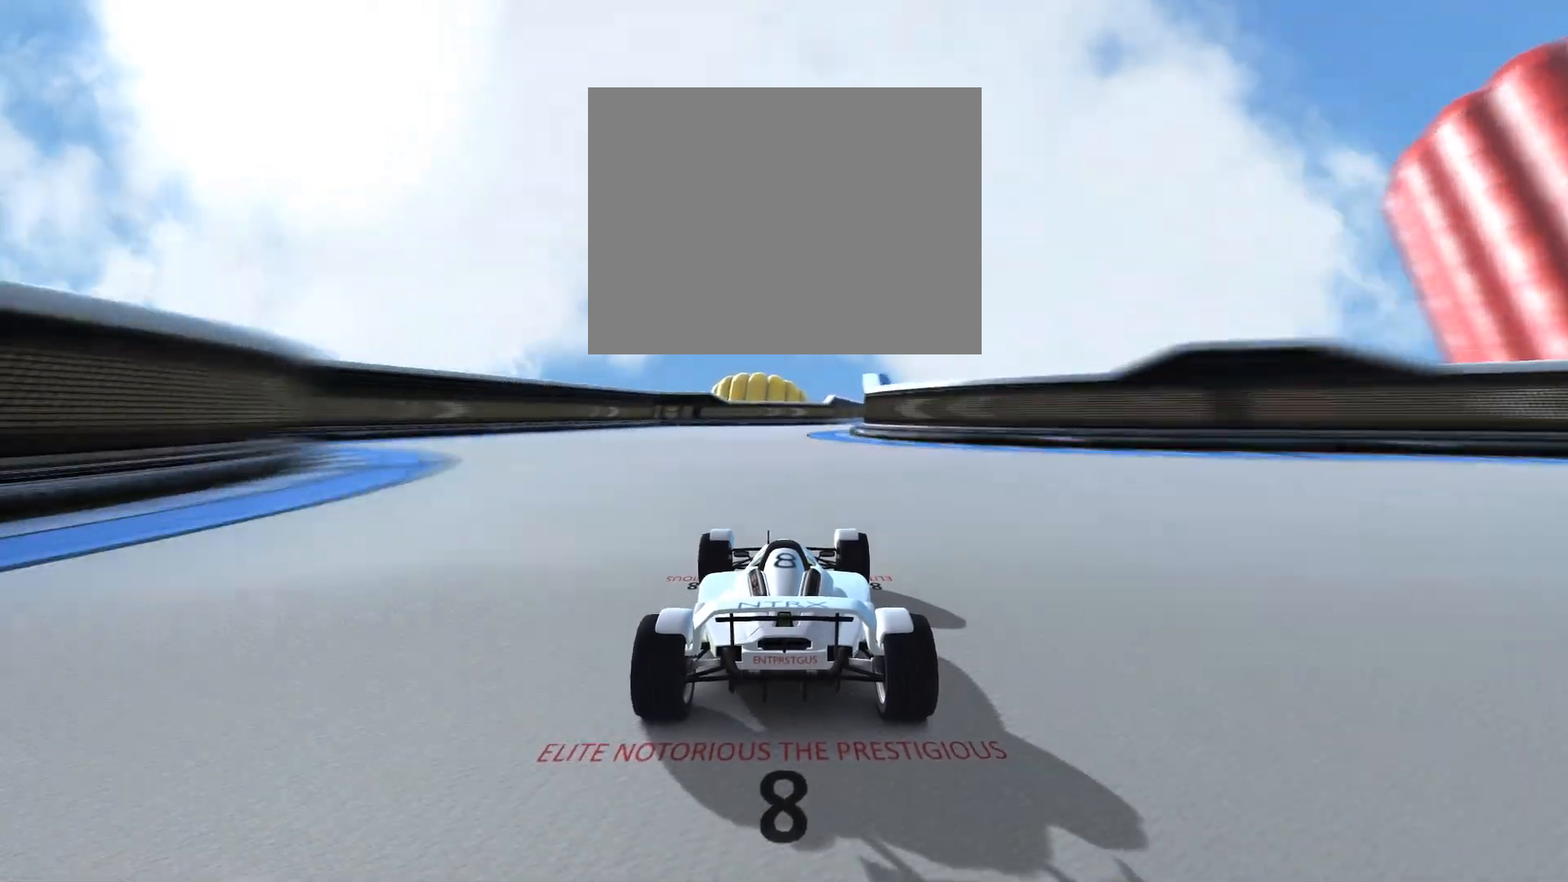
{"keys": ["right", "up"], "events": [[233, "right", "down"], [400, "right", "up"], [500, "right", "down"]]}
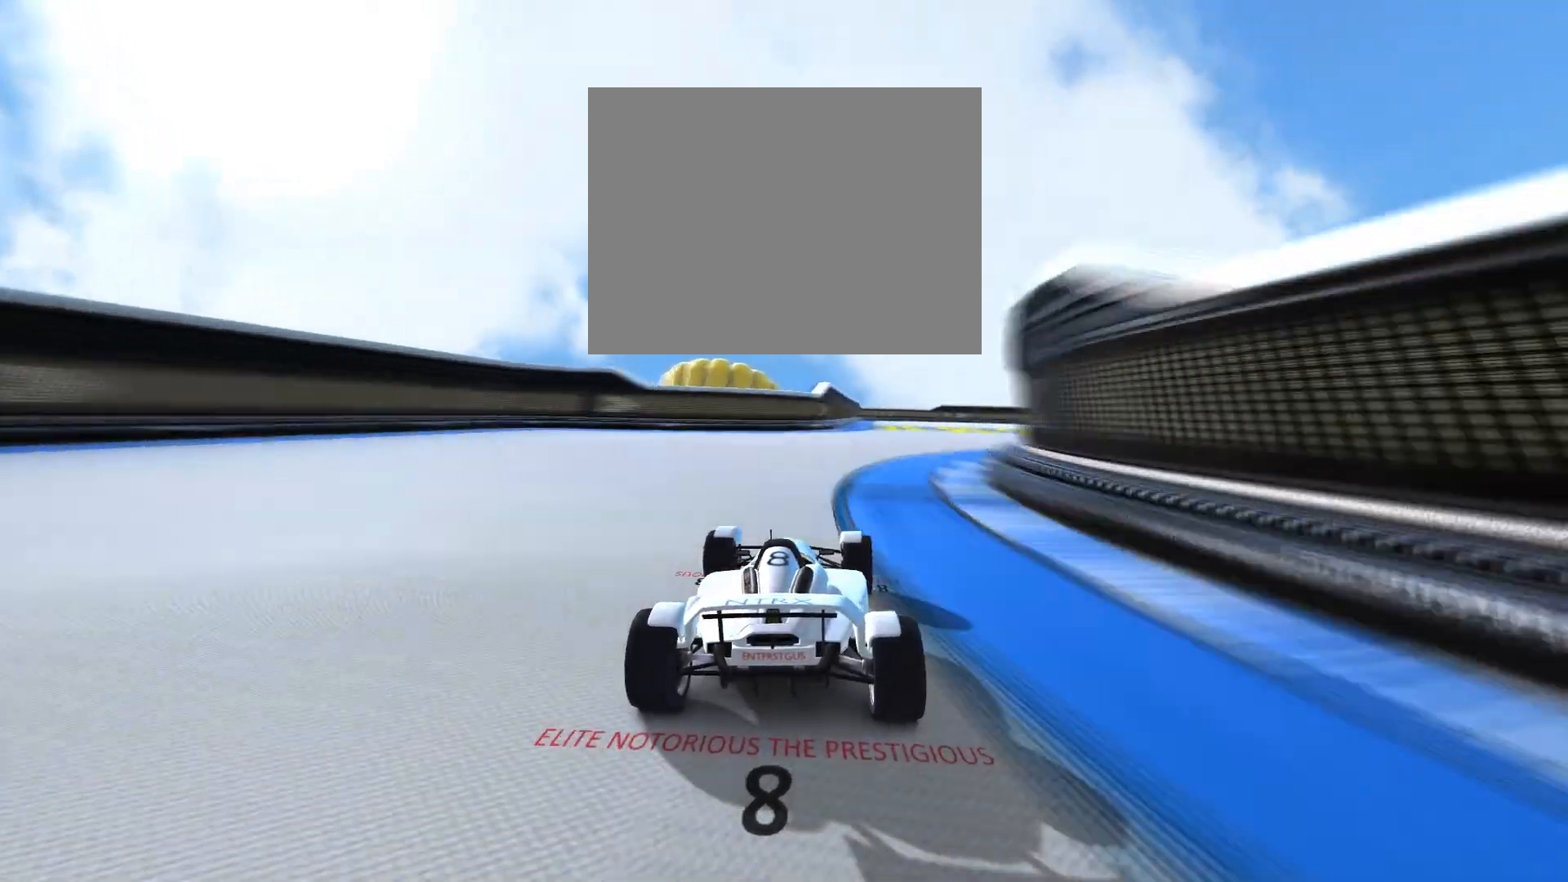
{"keys": ["right", "up"], "events": [[200, "right", "up"], [400, "right", "down"]]}
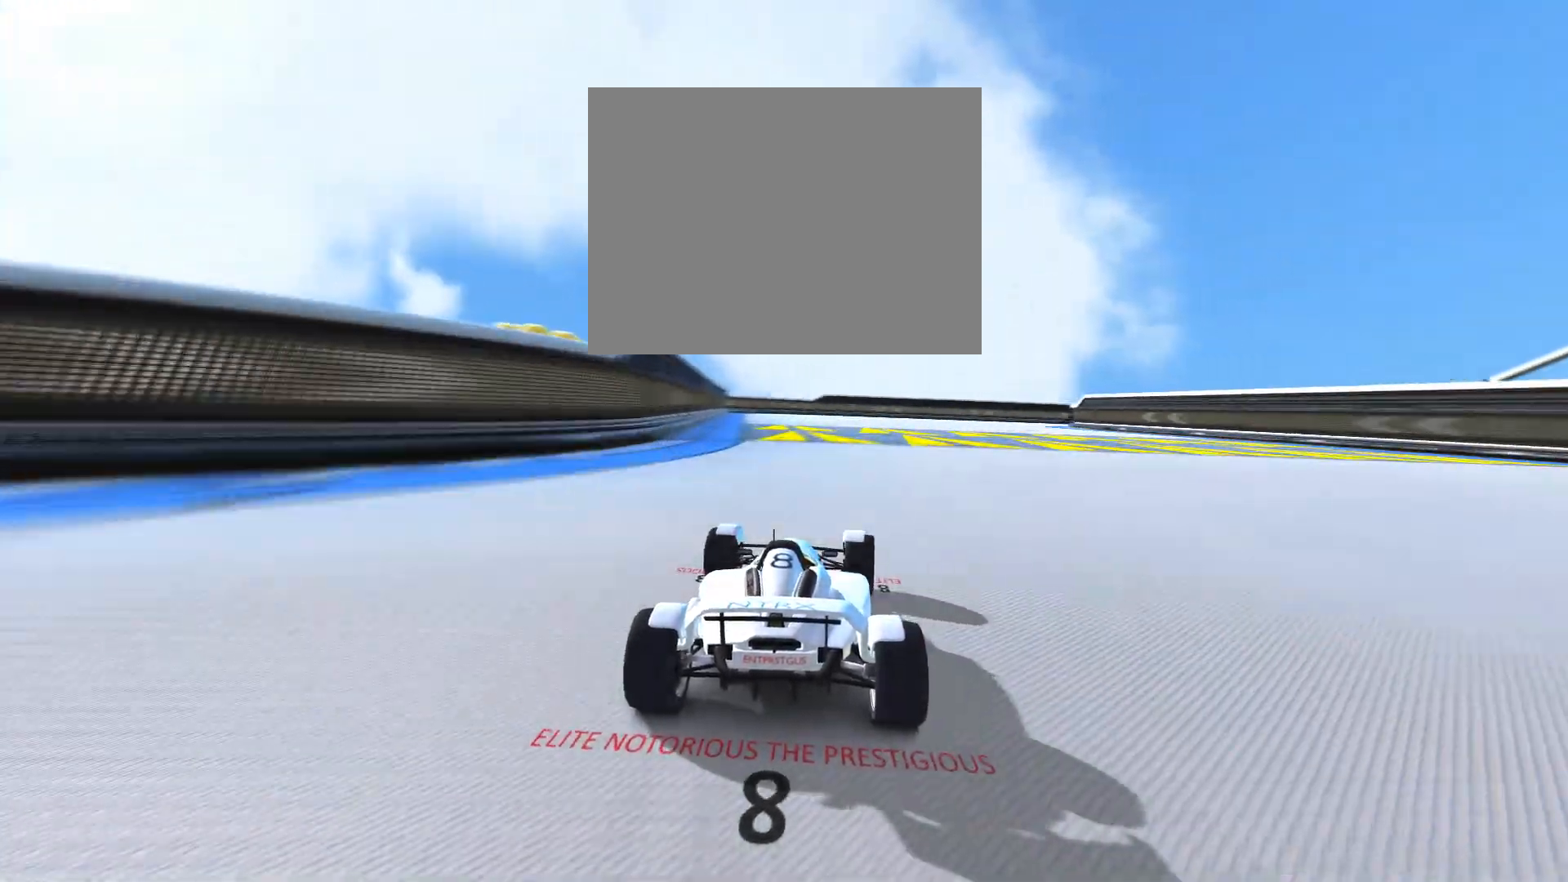
{"keys": ["up"], "events": [[67, "right", "up"], [300, "right", "down"], [433, "right", "up"]]}
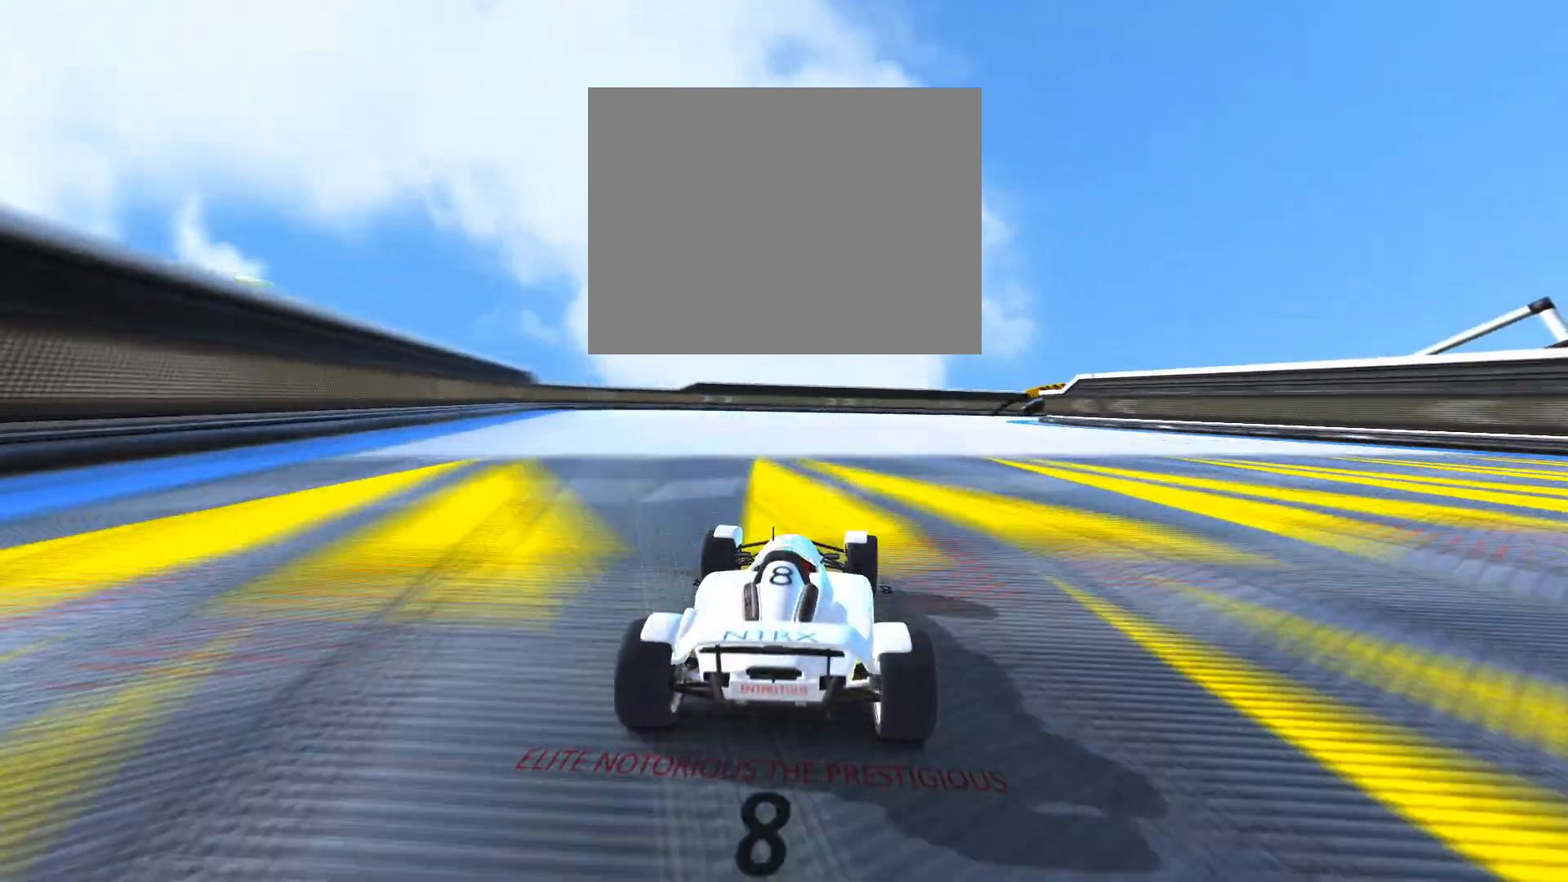
{"keys": ["up"], "events": [[67, "right", "down"], [500, "right", "up"]]}
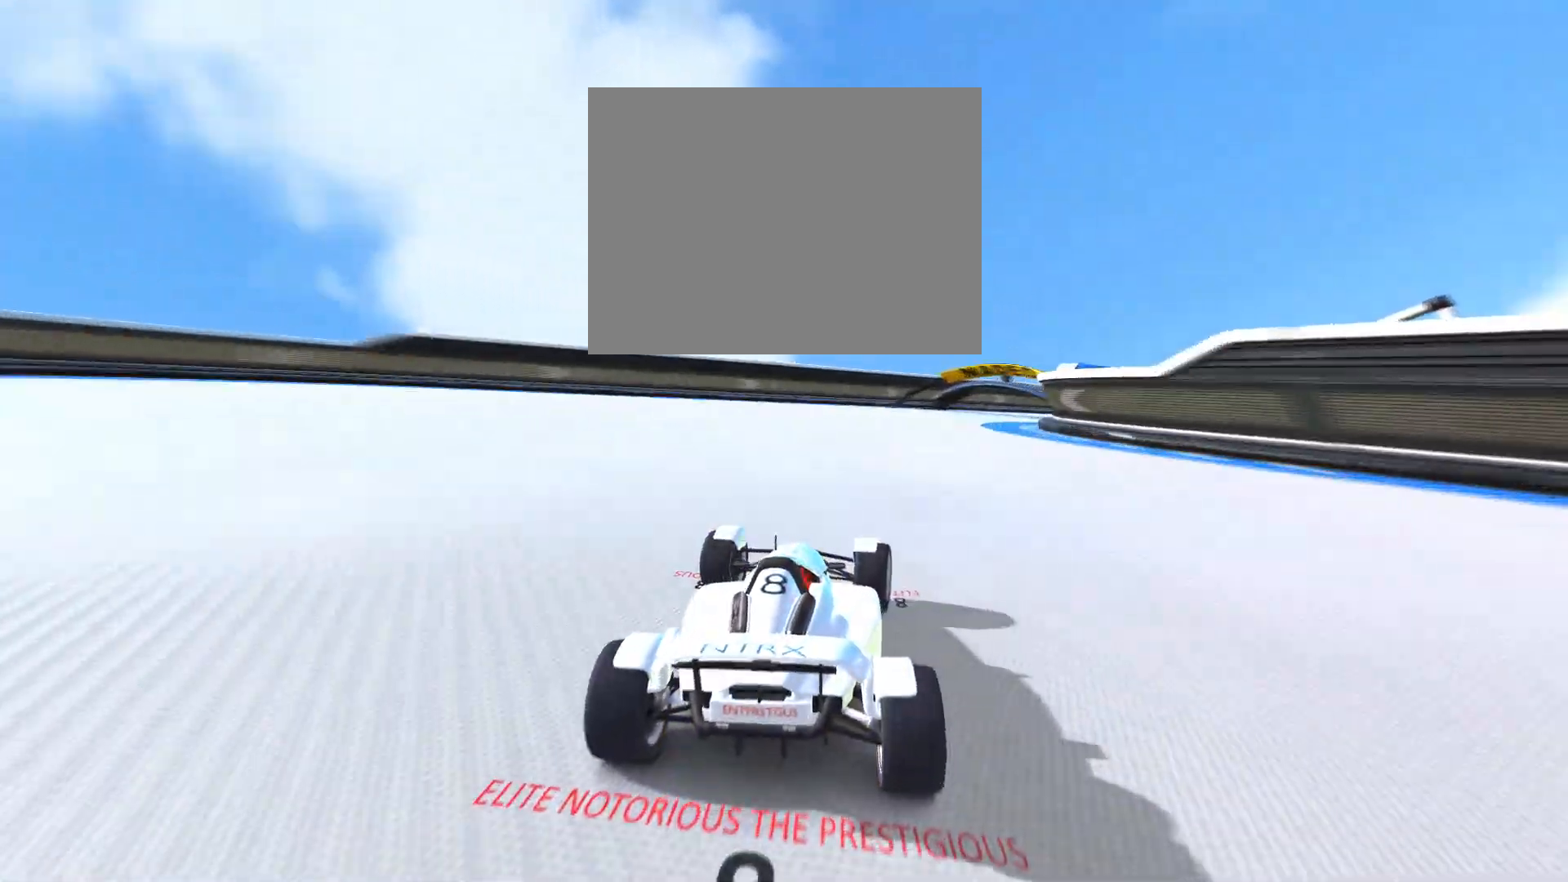
{"keys": ["right", "up"], "events": [[100, "right", "down"]]}
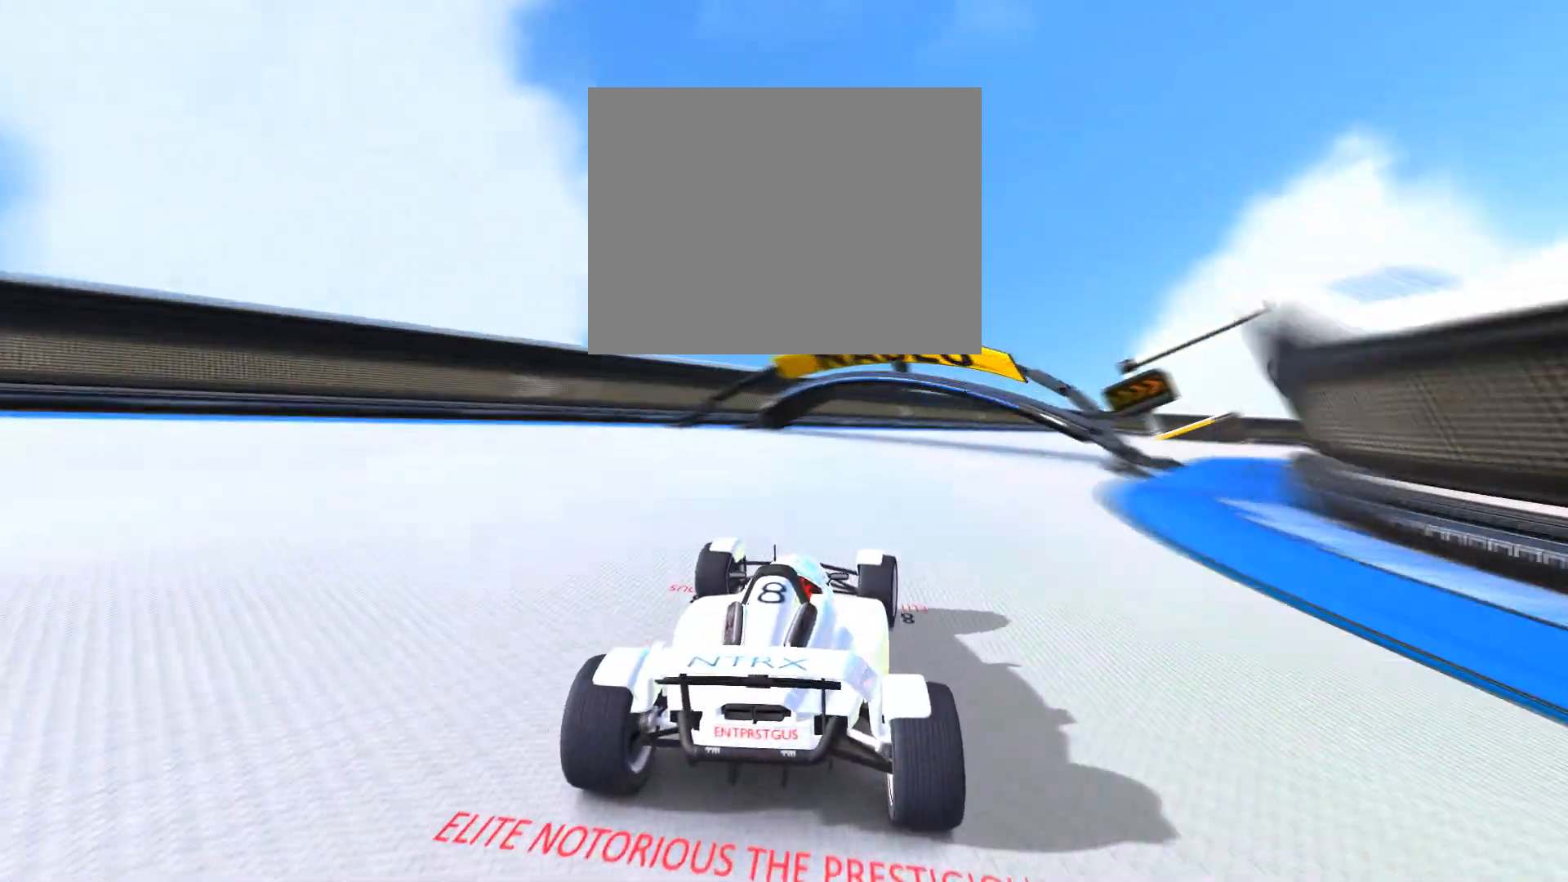
{"keys": ["right"], "events": [[233, "up", "up"]]}
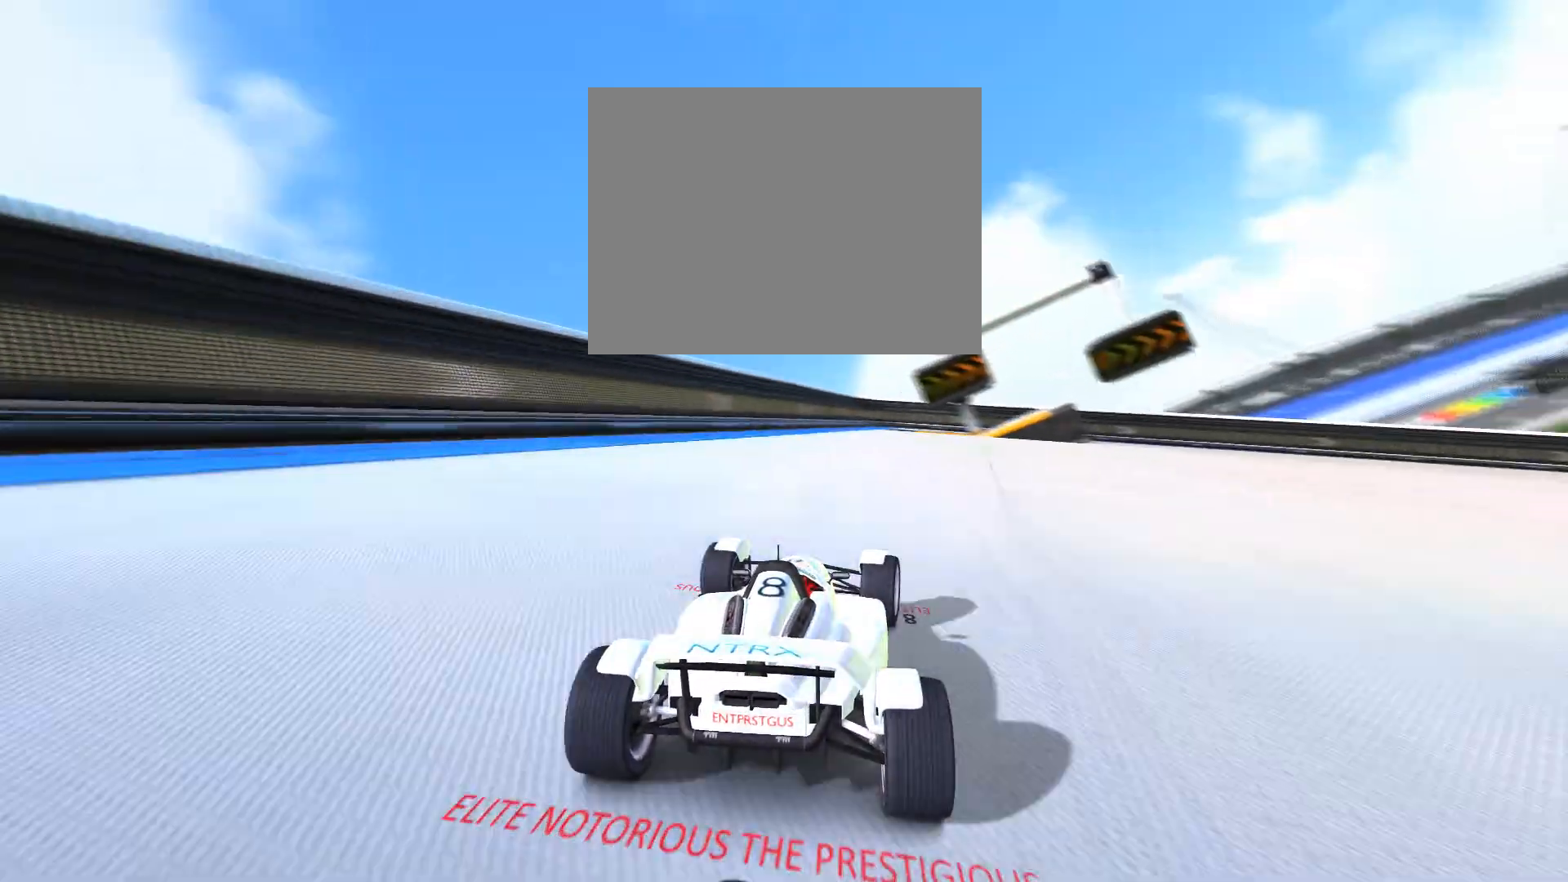
{"keys": ["right"], "events": []}
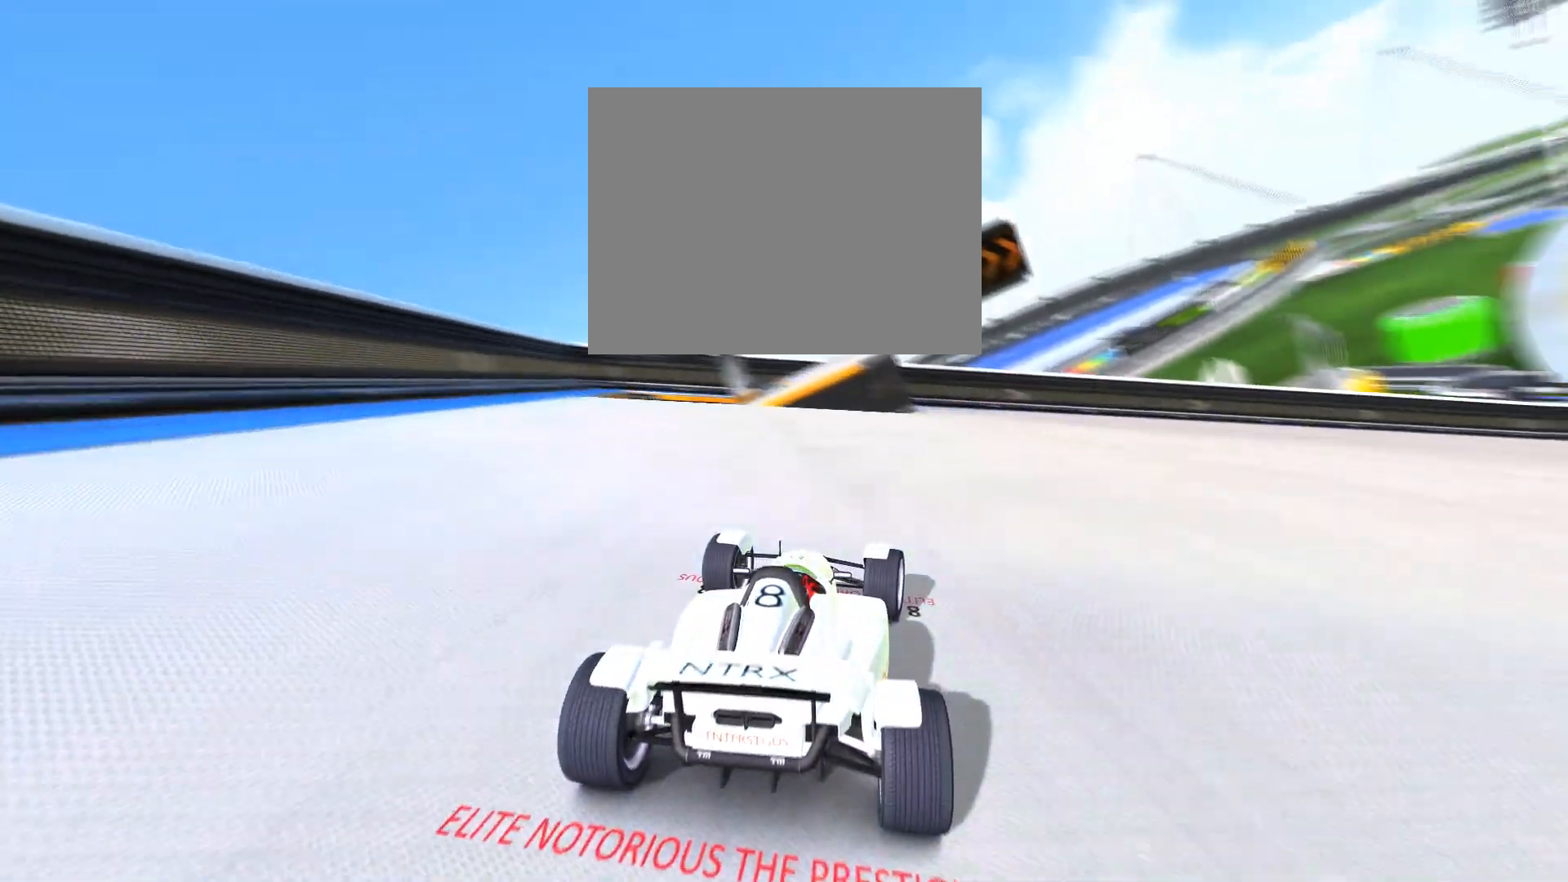
{"keys": ["right", "up"], "events": [[67, "up", "down"]]}
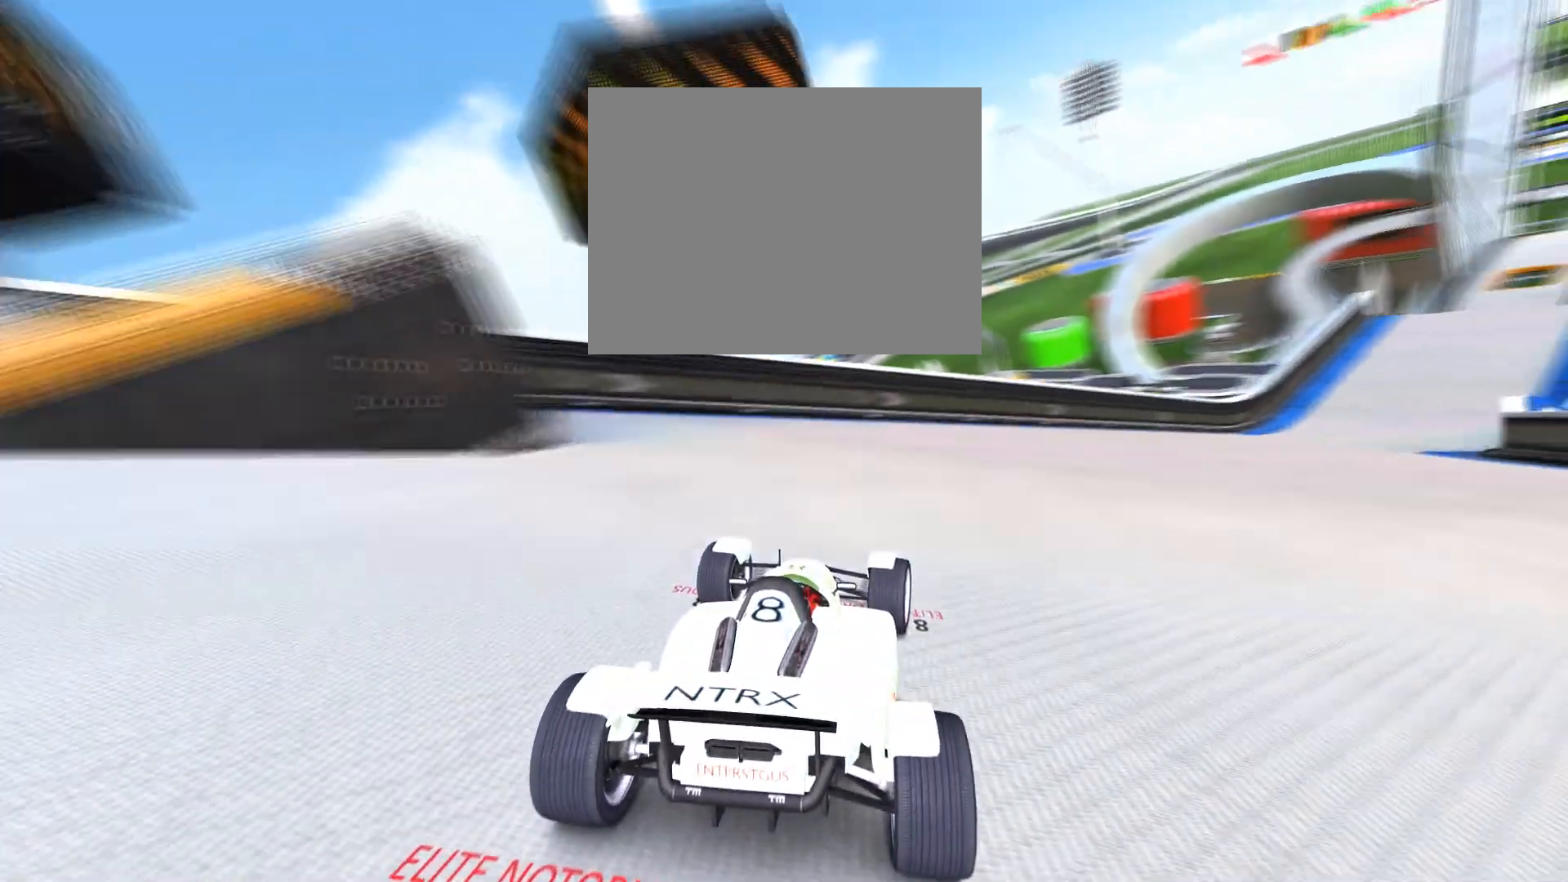
{"keys": ["right", "up"], "events": []}
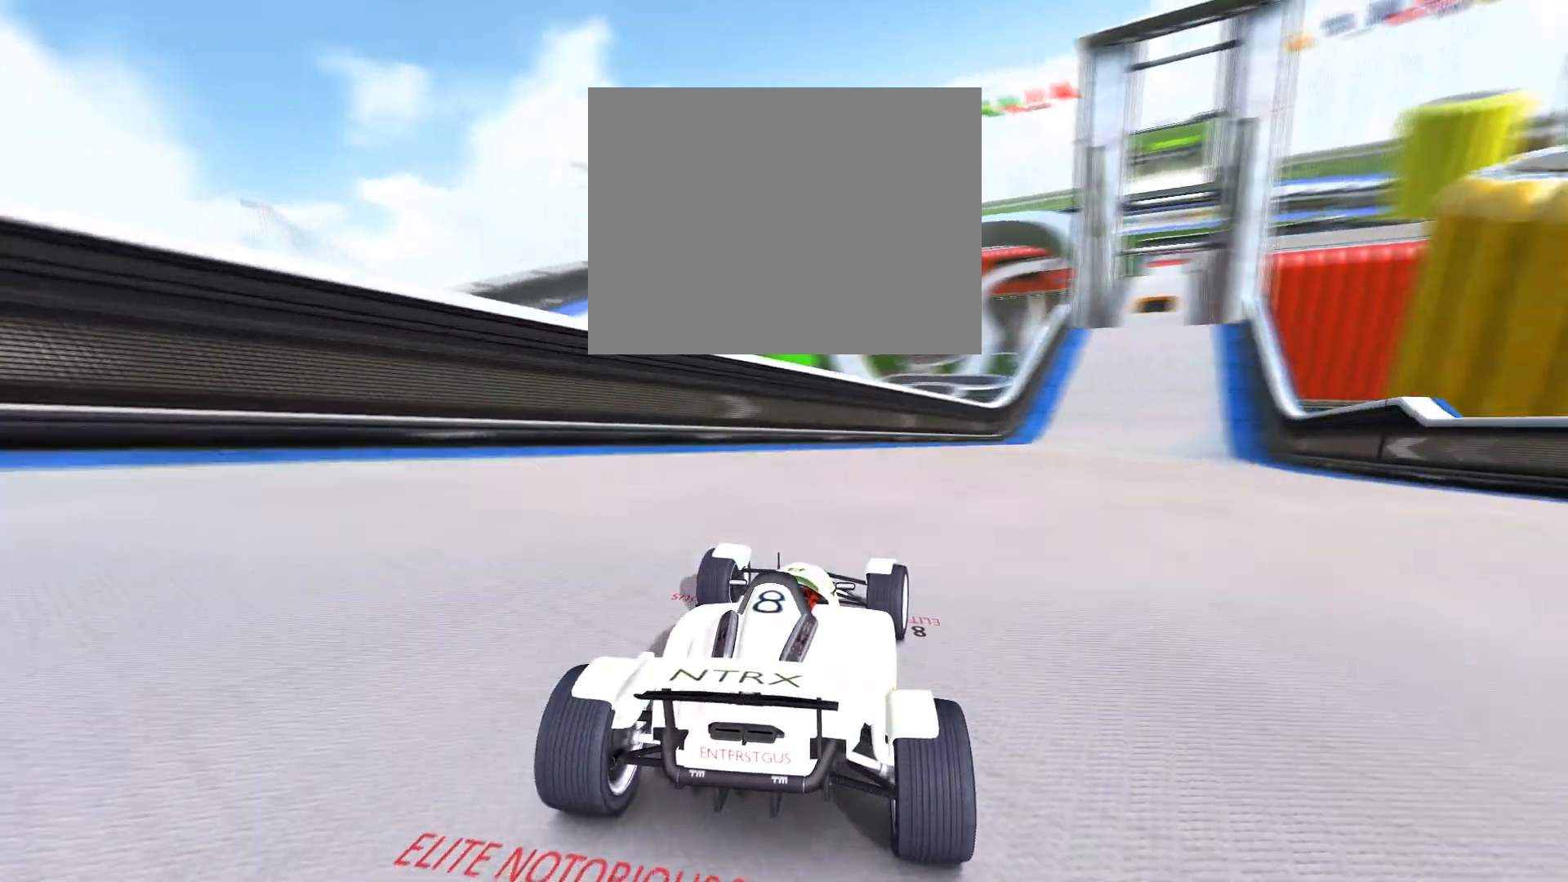
{"keys": ["up"], "events": [[400, "right", "up"]]}
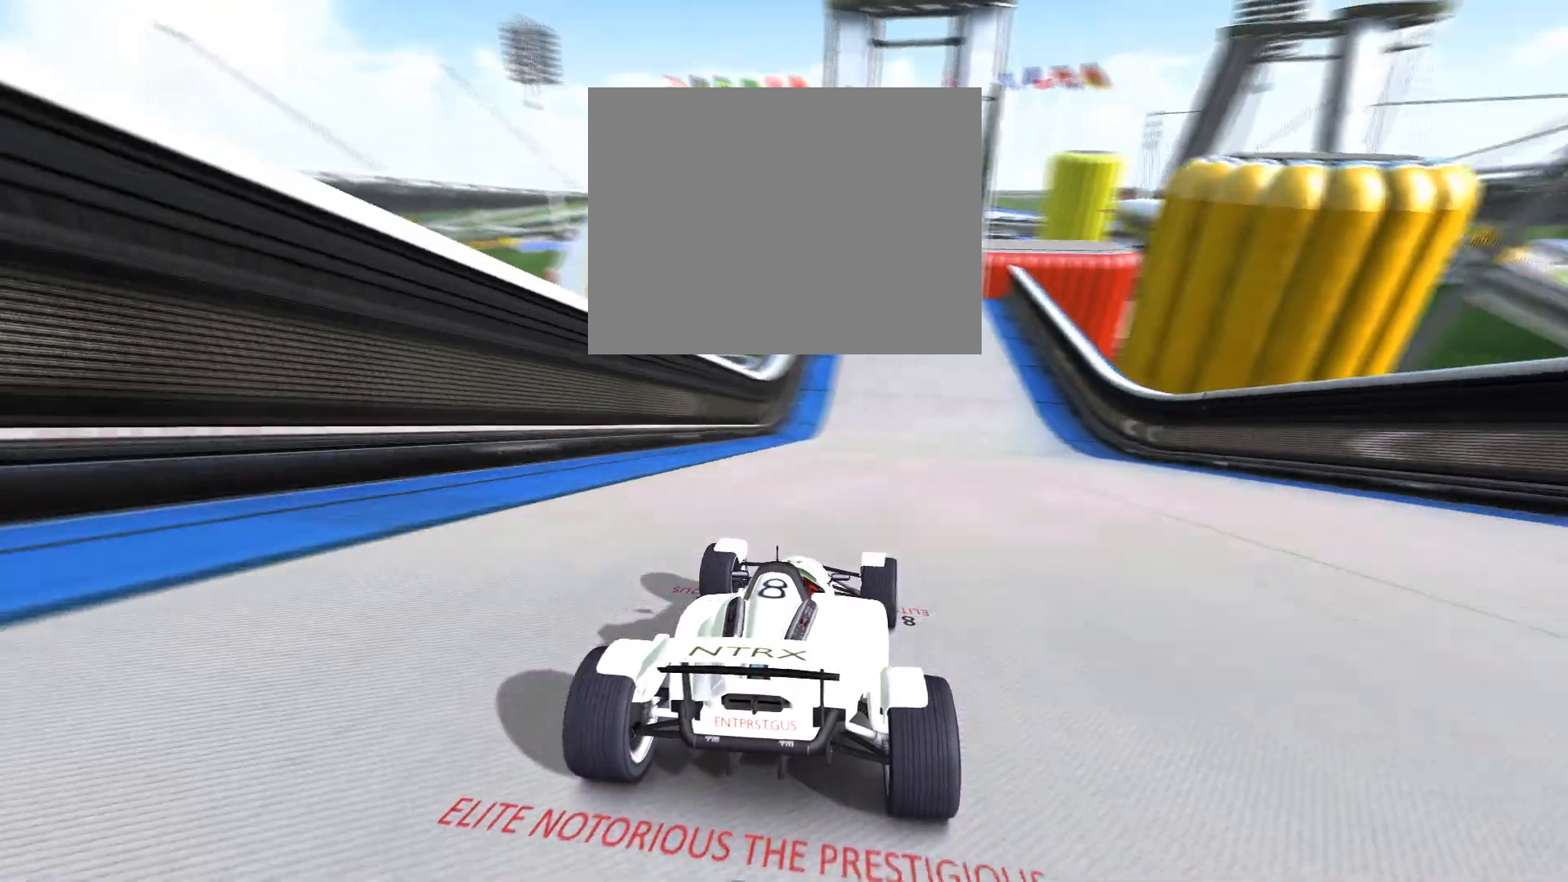
{"keys": ["up"], "events": []}
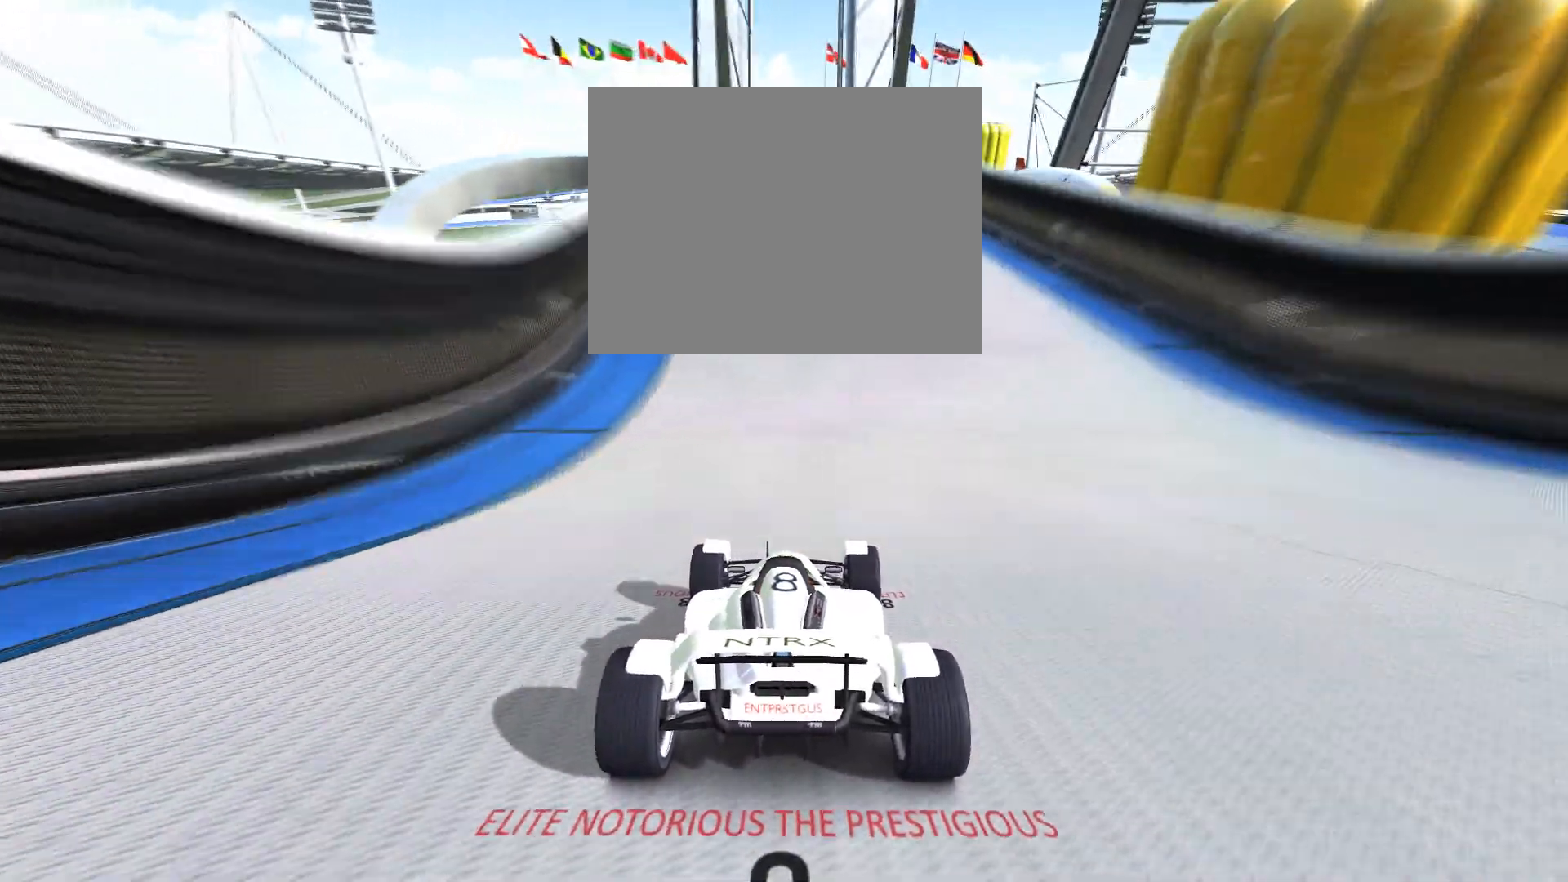
{"keys": ["left", "up"], "events": [[500, "left", "down"]]}
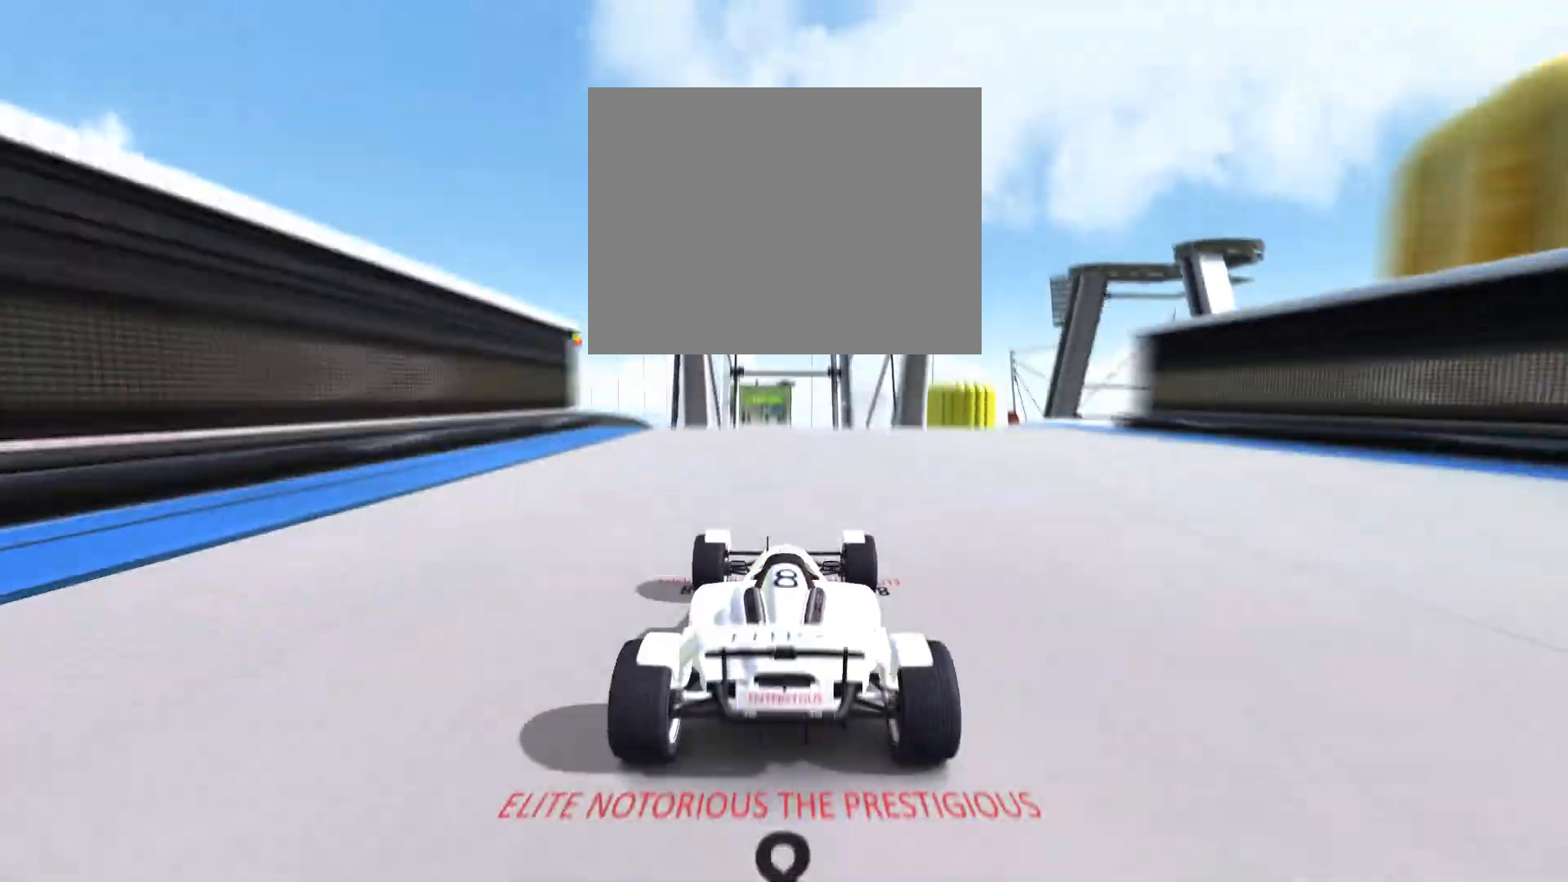
{"keys": ["up"], "events": [[33, "left", "up"]]}
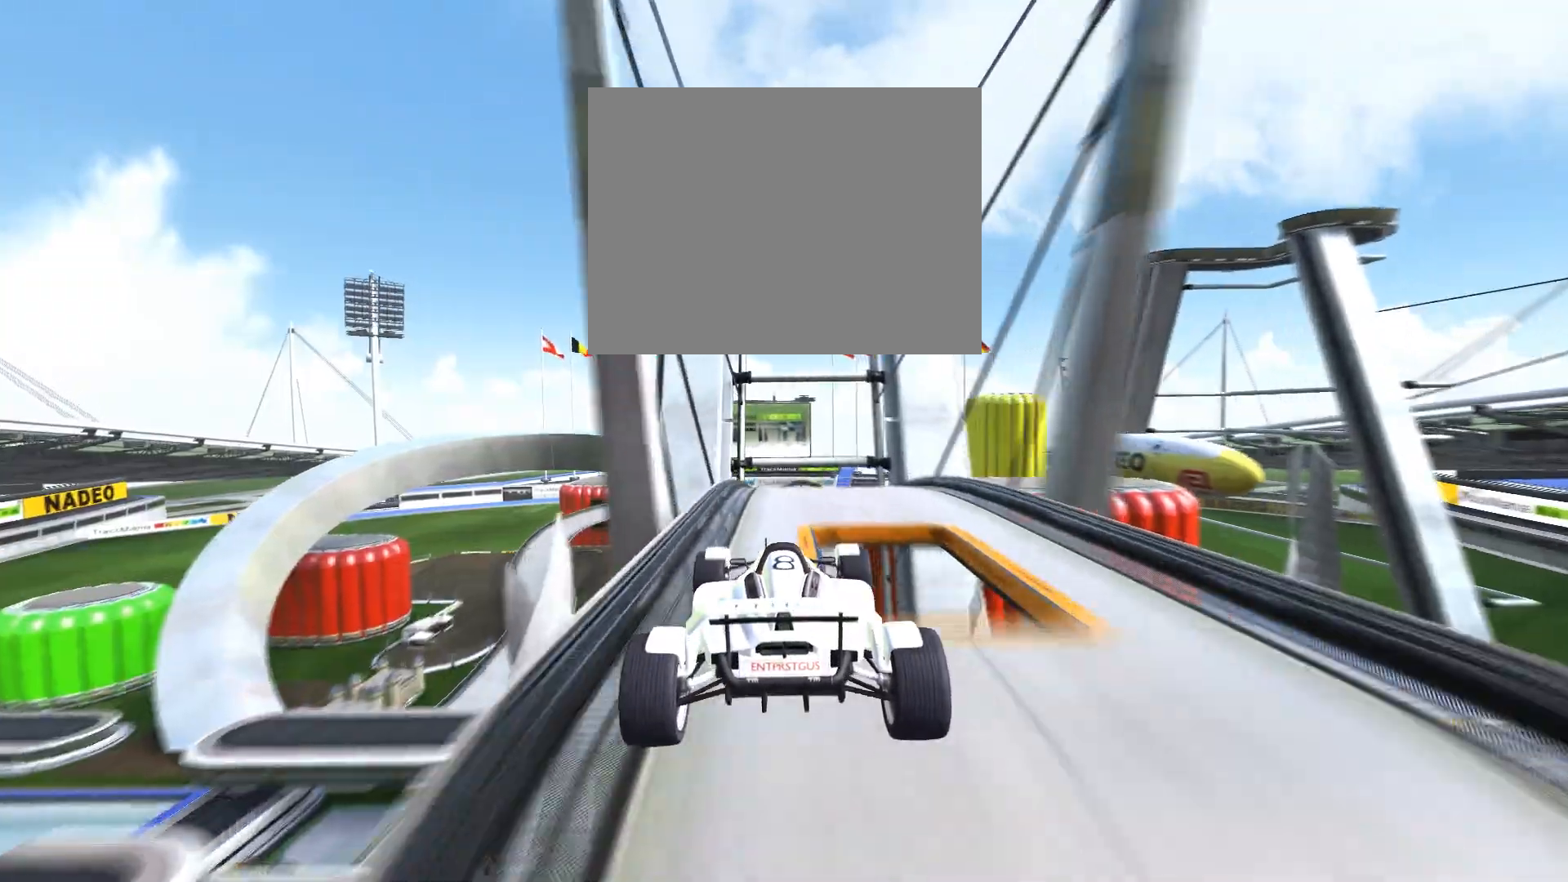
{"keys": ["right", "up"], "events": [[133, "right", "down"]]}
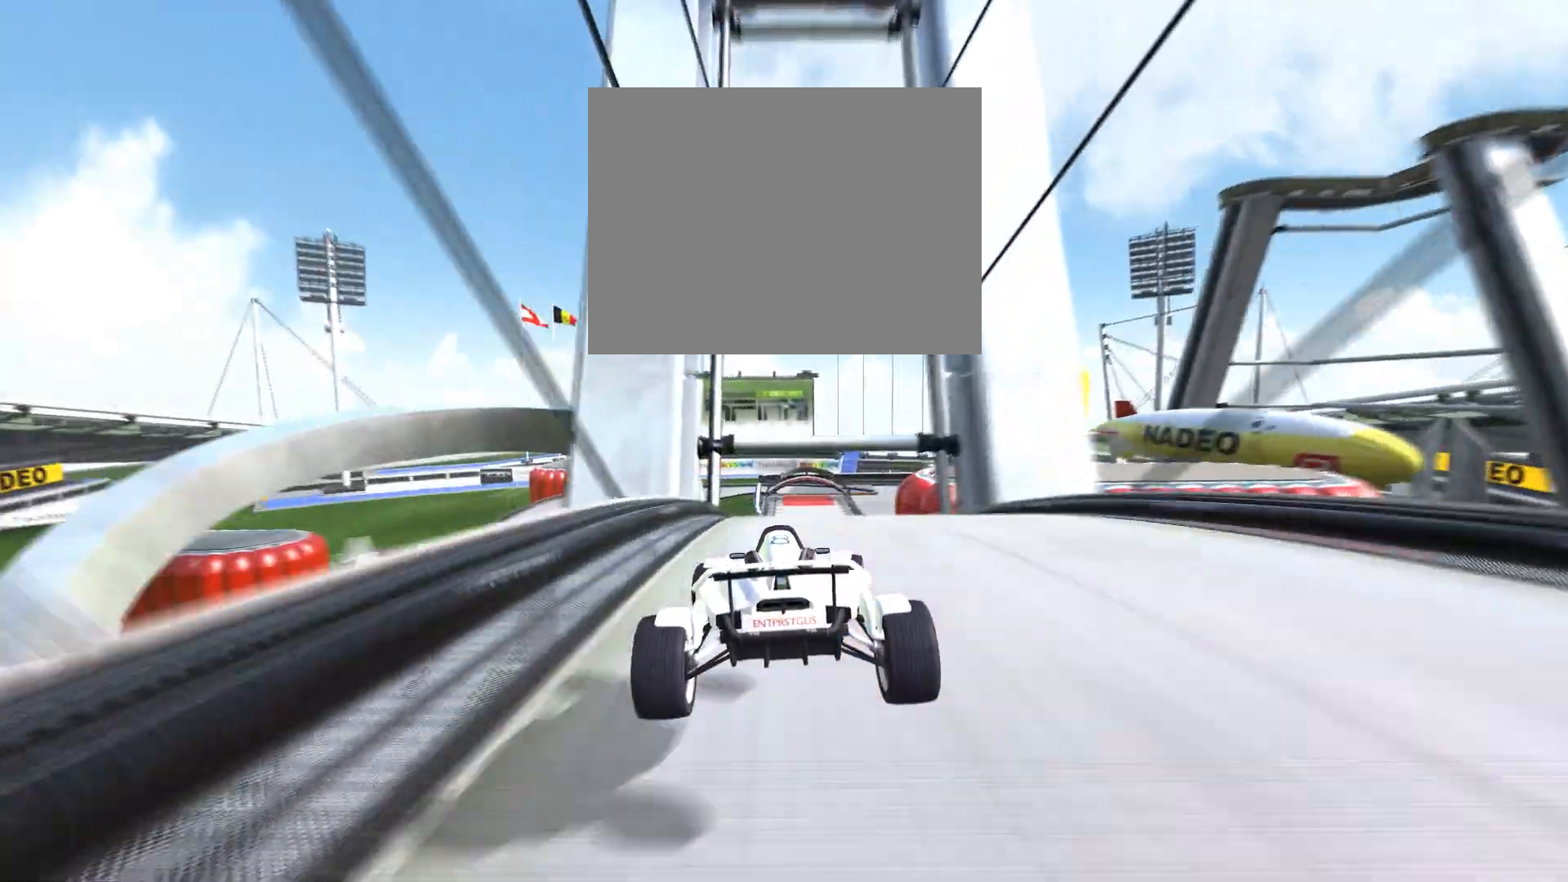
{"keys": ["right", "up"], "events": [[167, "right", "up"], [500, "right", "down"]]}
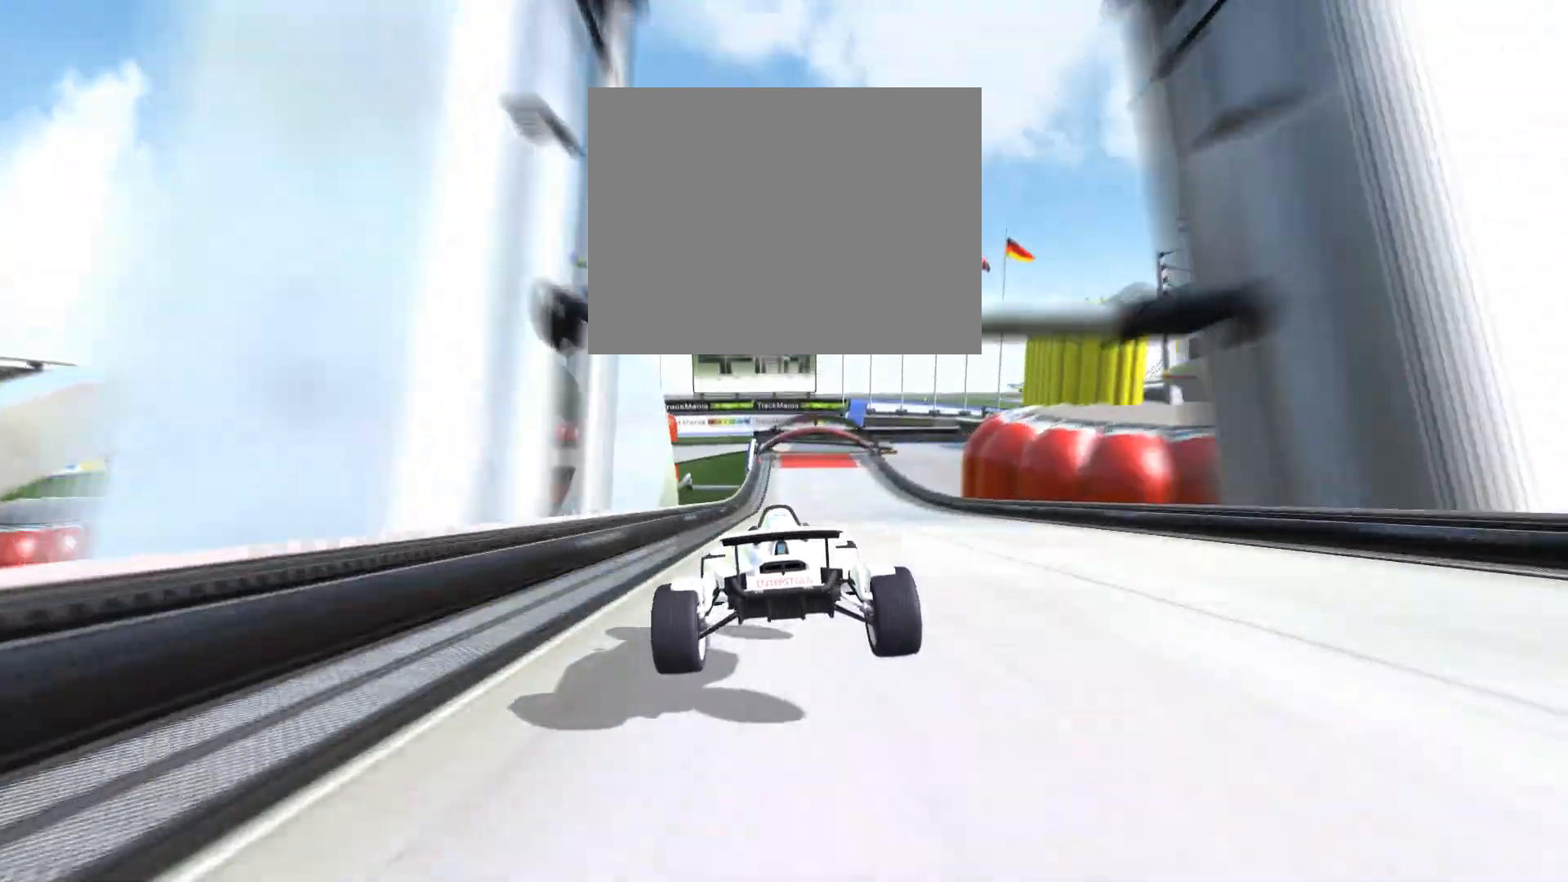
{"keys": ["up"], "events": [[167, "right", "up"]]}